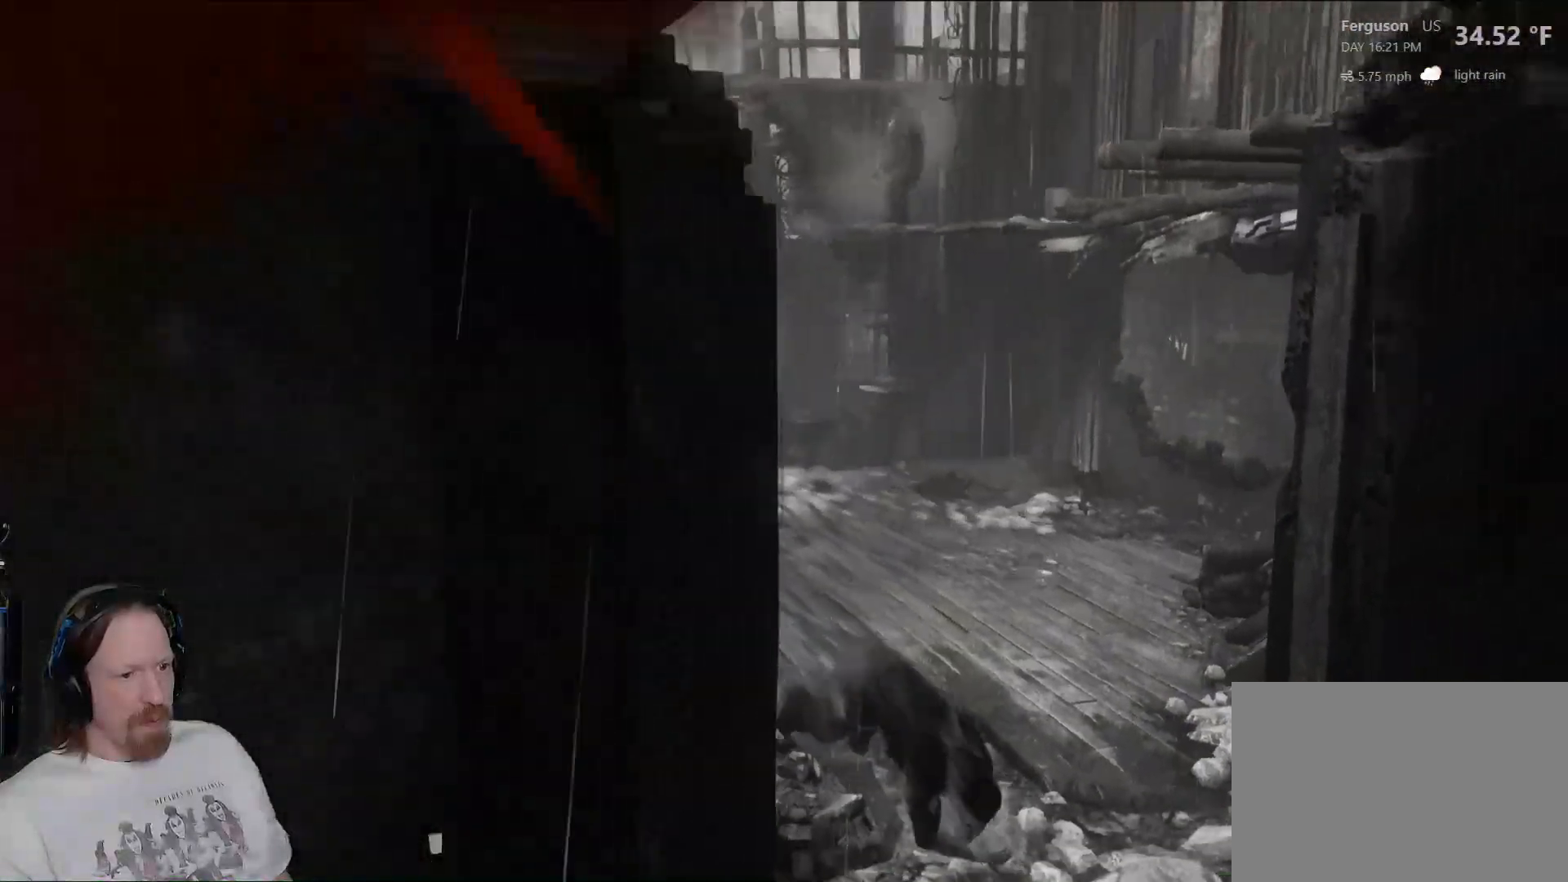
Gameplay with a controller (PlayStation layout); each line is a JSON object with the inputs held at the frame after it. "events" lists button and stick changes between this image and that frame as [ms after this image, input, new state], when the widget could be followed in between.
{"buttons": ["L3"], "left_stick": "down", "right_stick": "center", "events": [[33, "CIRCLE", "down"], [183, "CIRCLE", "up"], [200, "L2", "down"], [217, "L2", "up"]]}
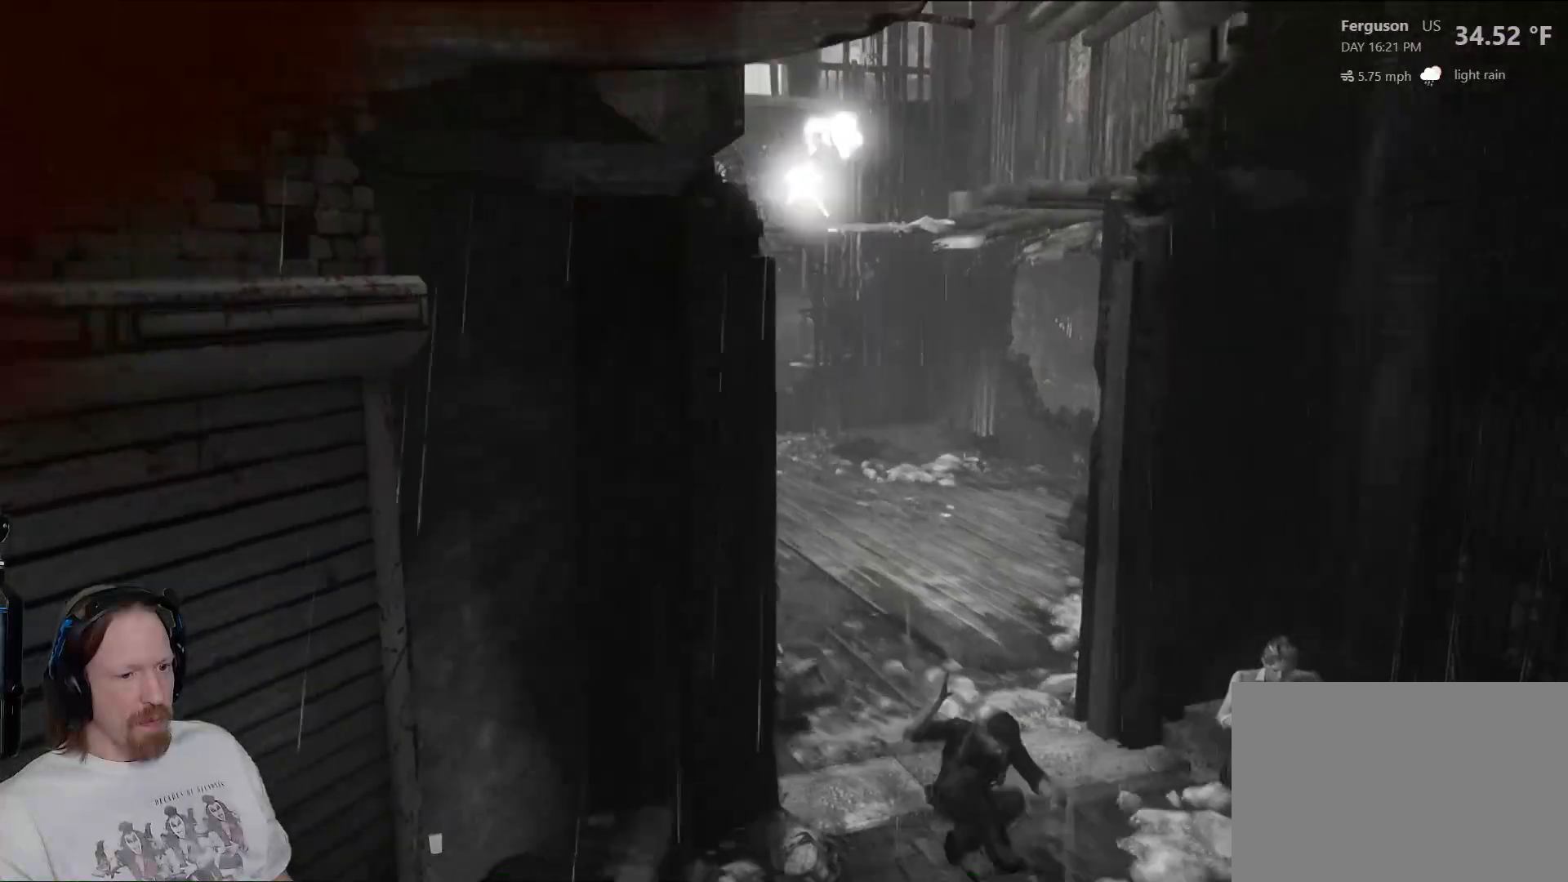
{"buttons": ["L3"], "left_stick": "down", "right_stick": "center", "events": [[117, "right_stick", "down-left"], [450, "right_stick", "center"]]}
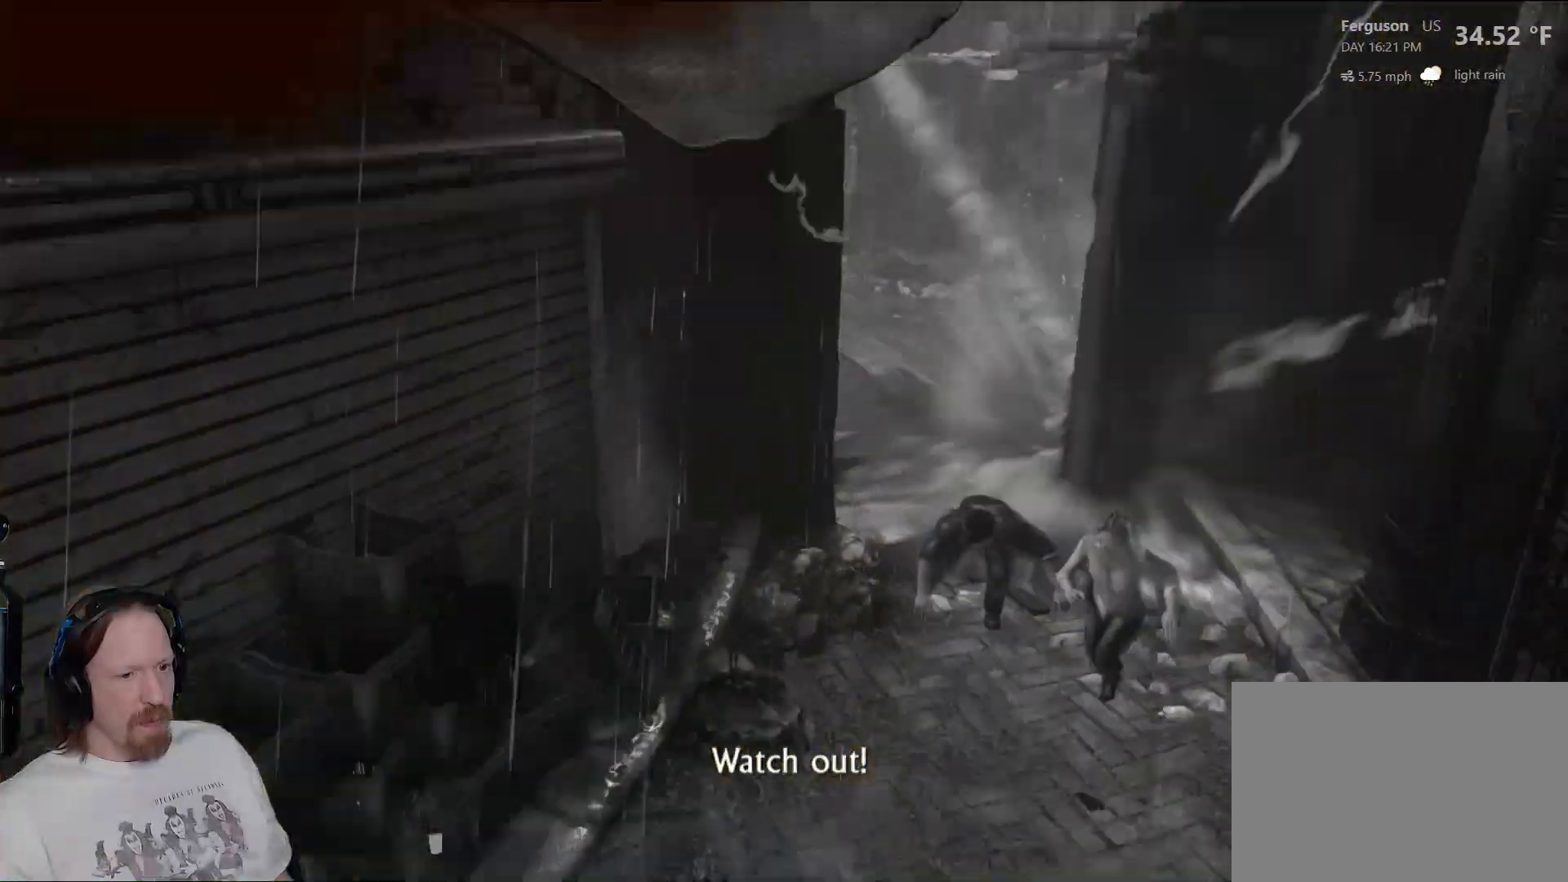
{"buttons": ["L3"], "left_stick": "down", "right_stick": "center", "events": []}
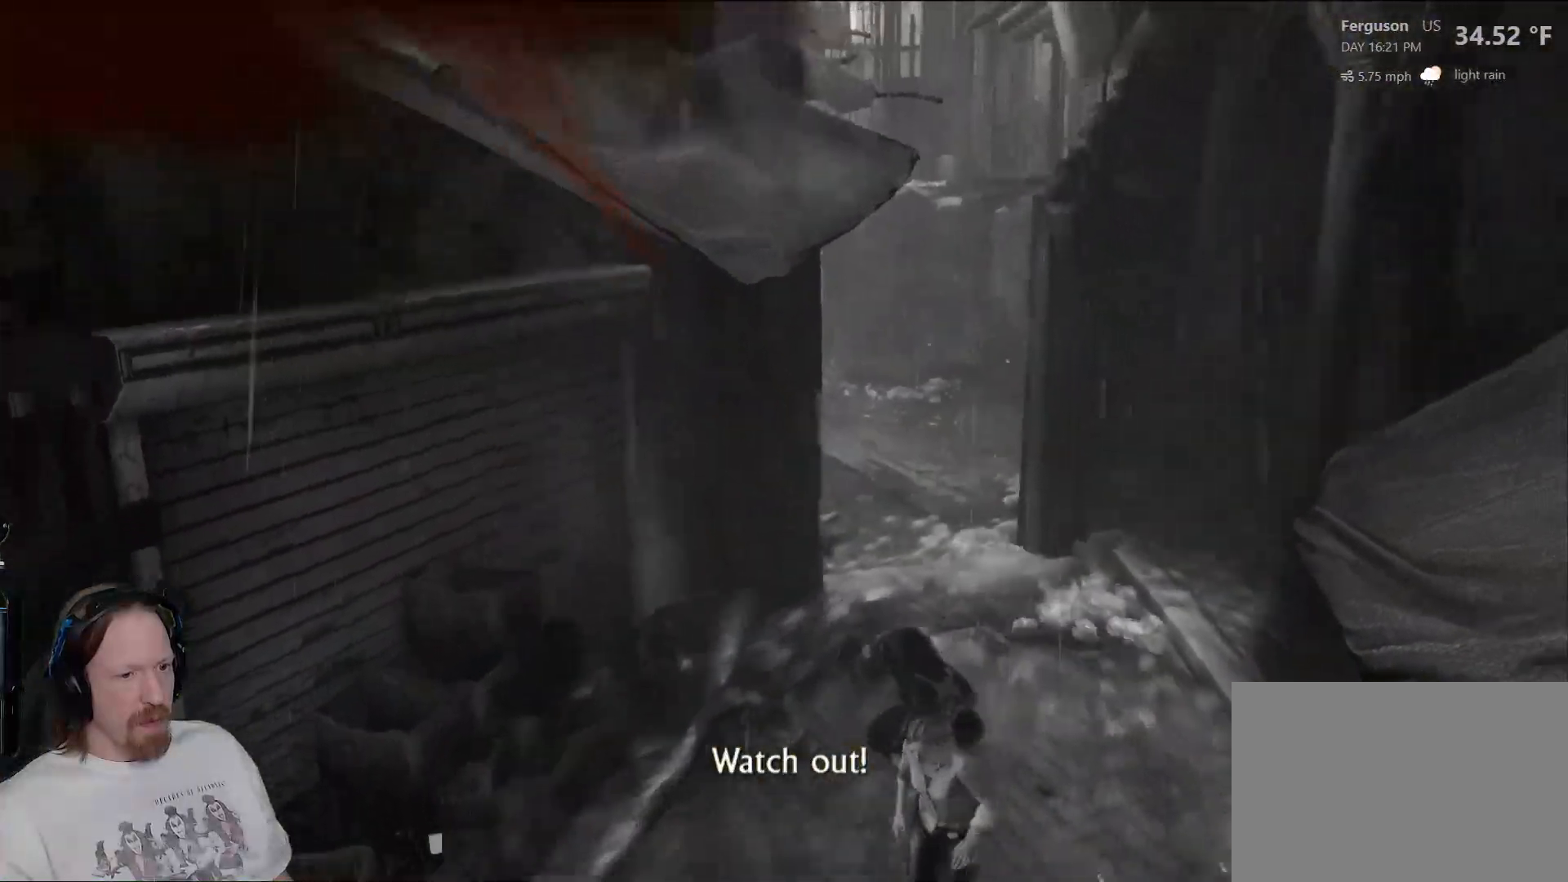
{"buttons": [], "left_stick": "down", "right_stick": "center", "events": [[217, "L3", "up"]]}
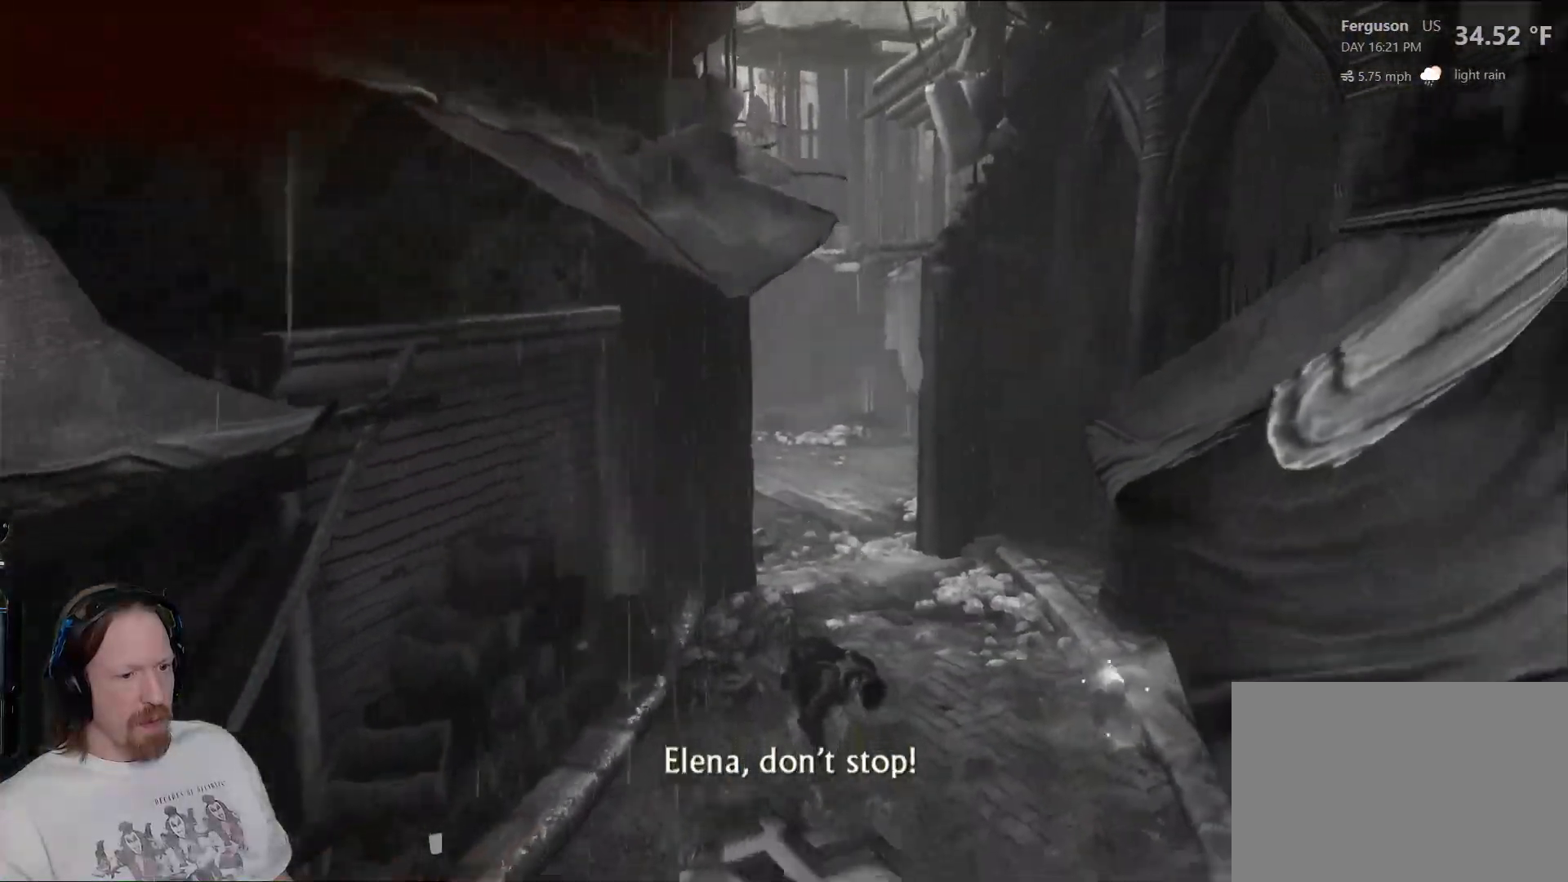
{"buttons": [], "left_stick": "down", "right_stick": "center", "events": []}
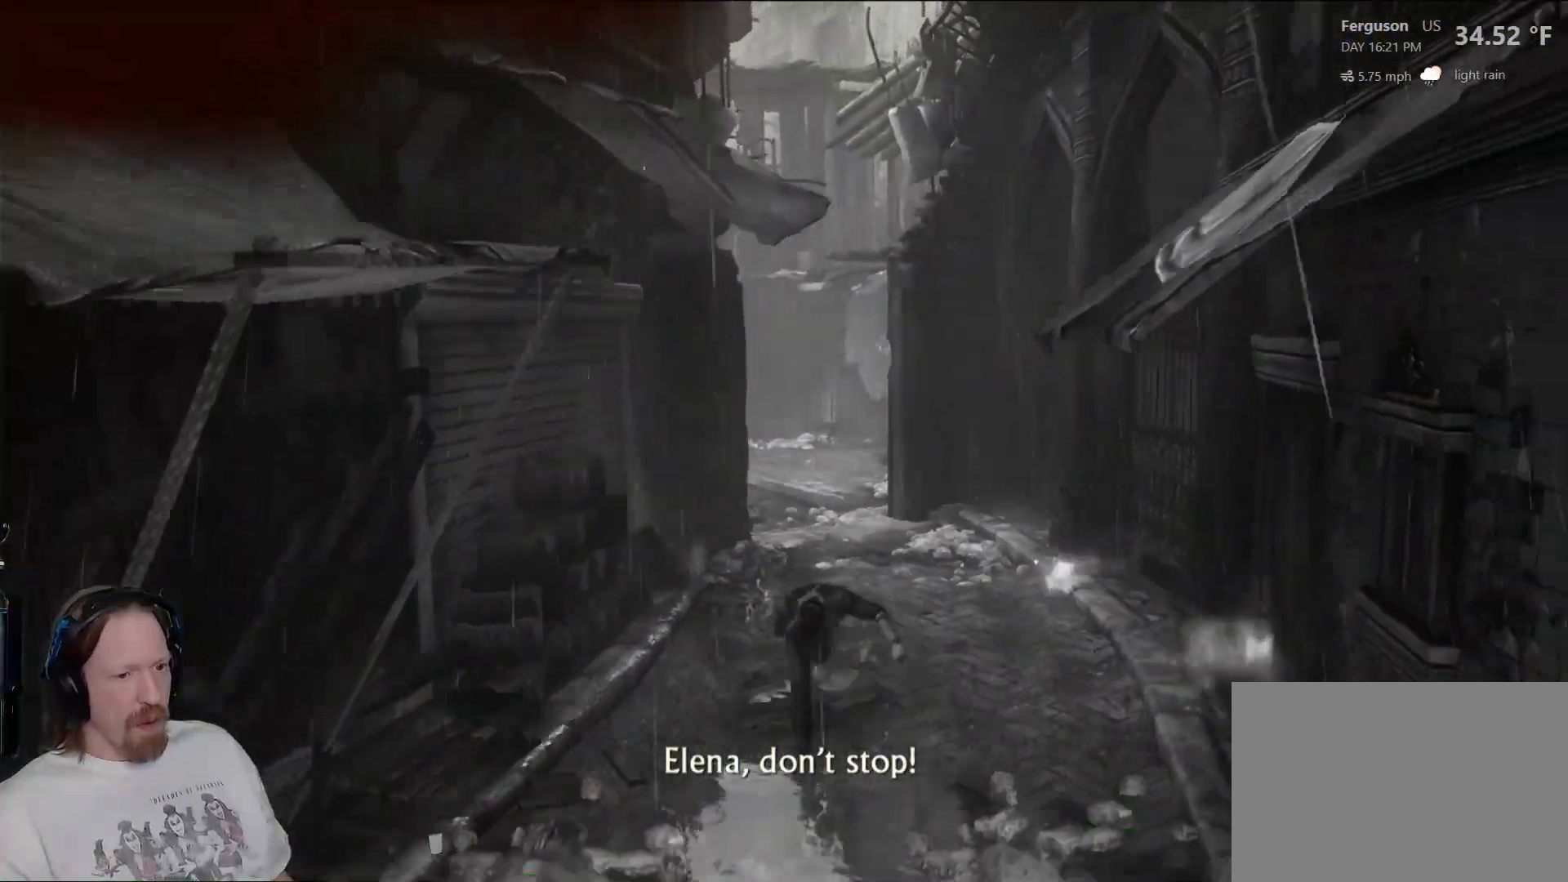
{"buttons": [], "left_stick": "down", "right_stick": "center", "events": []}
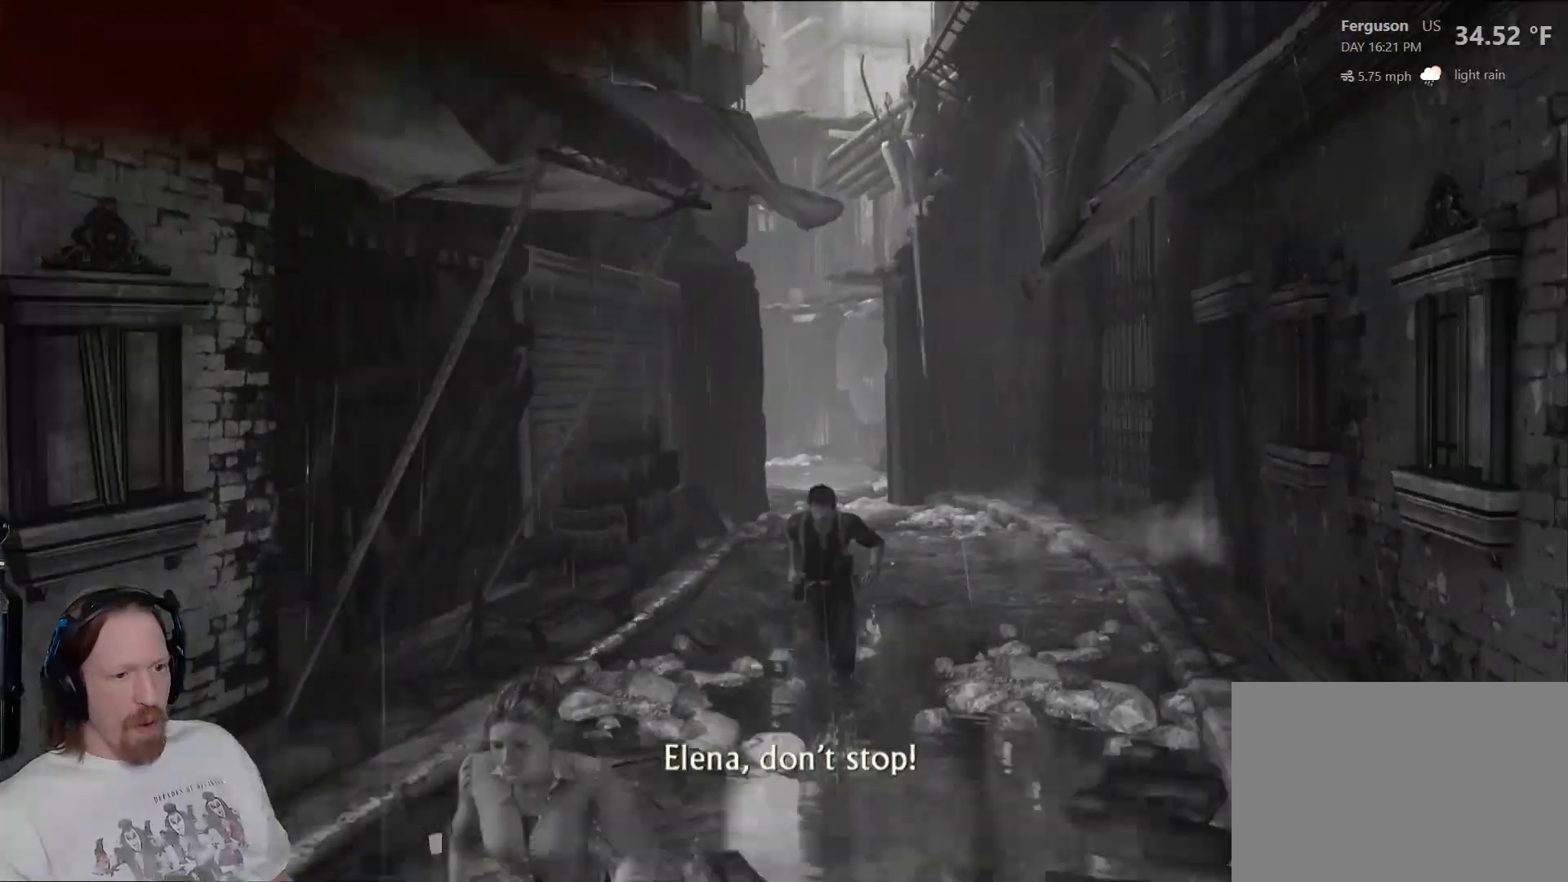
{"buttons": [], "left_stick": "down", "right_stick": "center", "events": []}
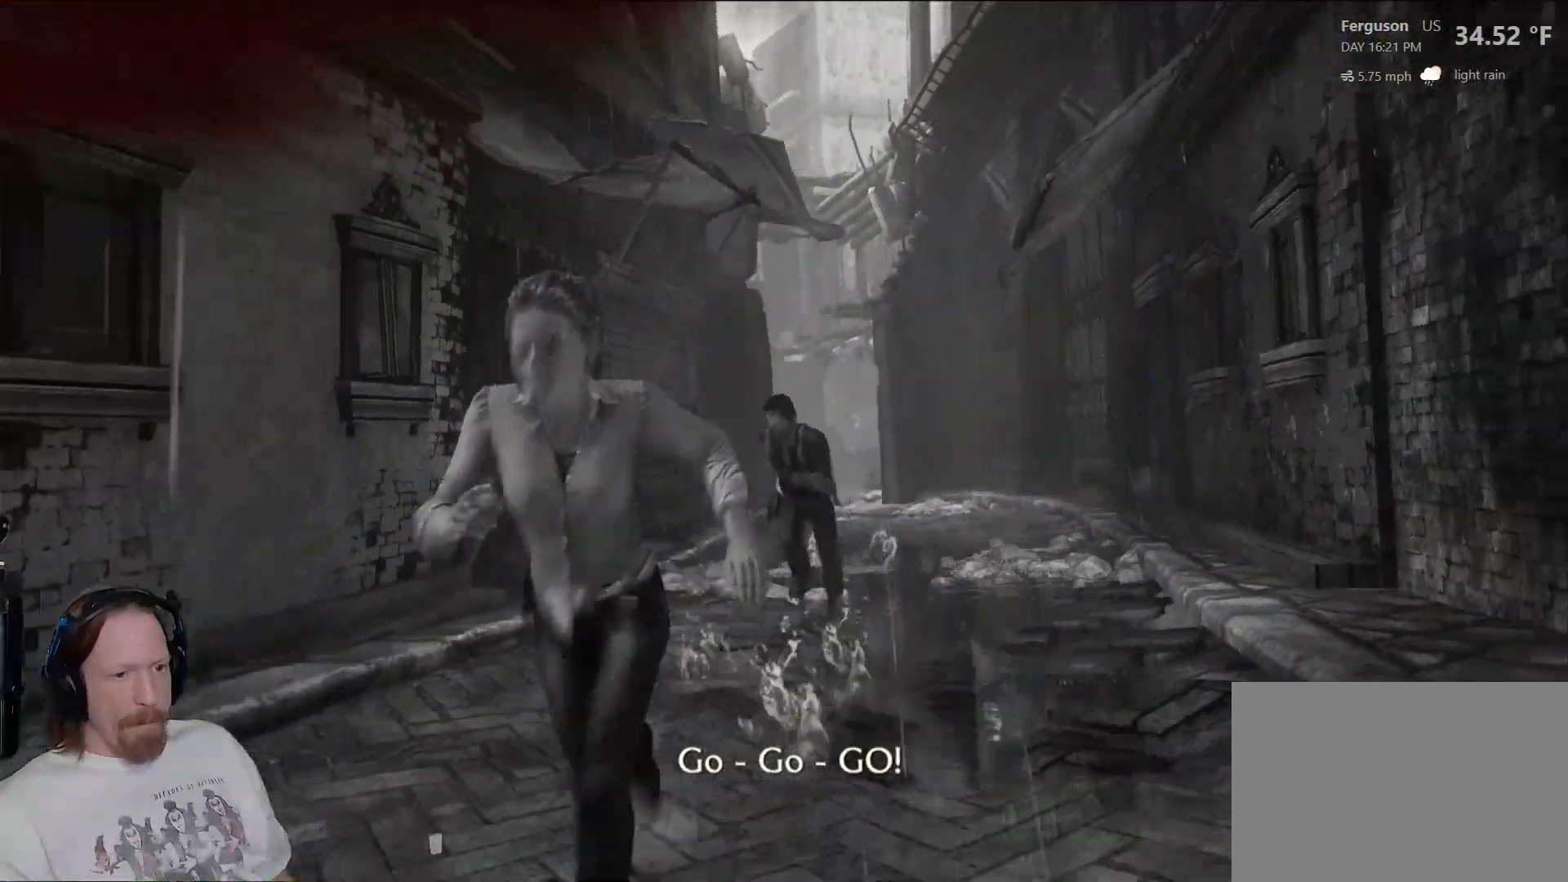
{"buttons": [], "left_stick": "down", "right_stick": "center", "events": []}
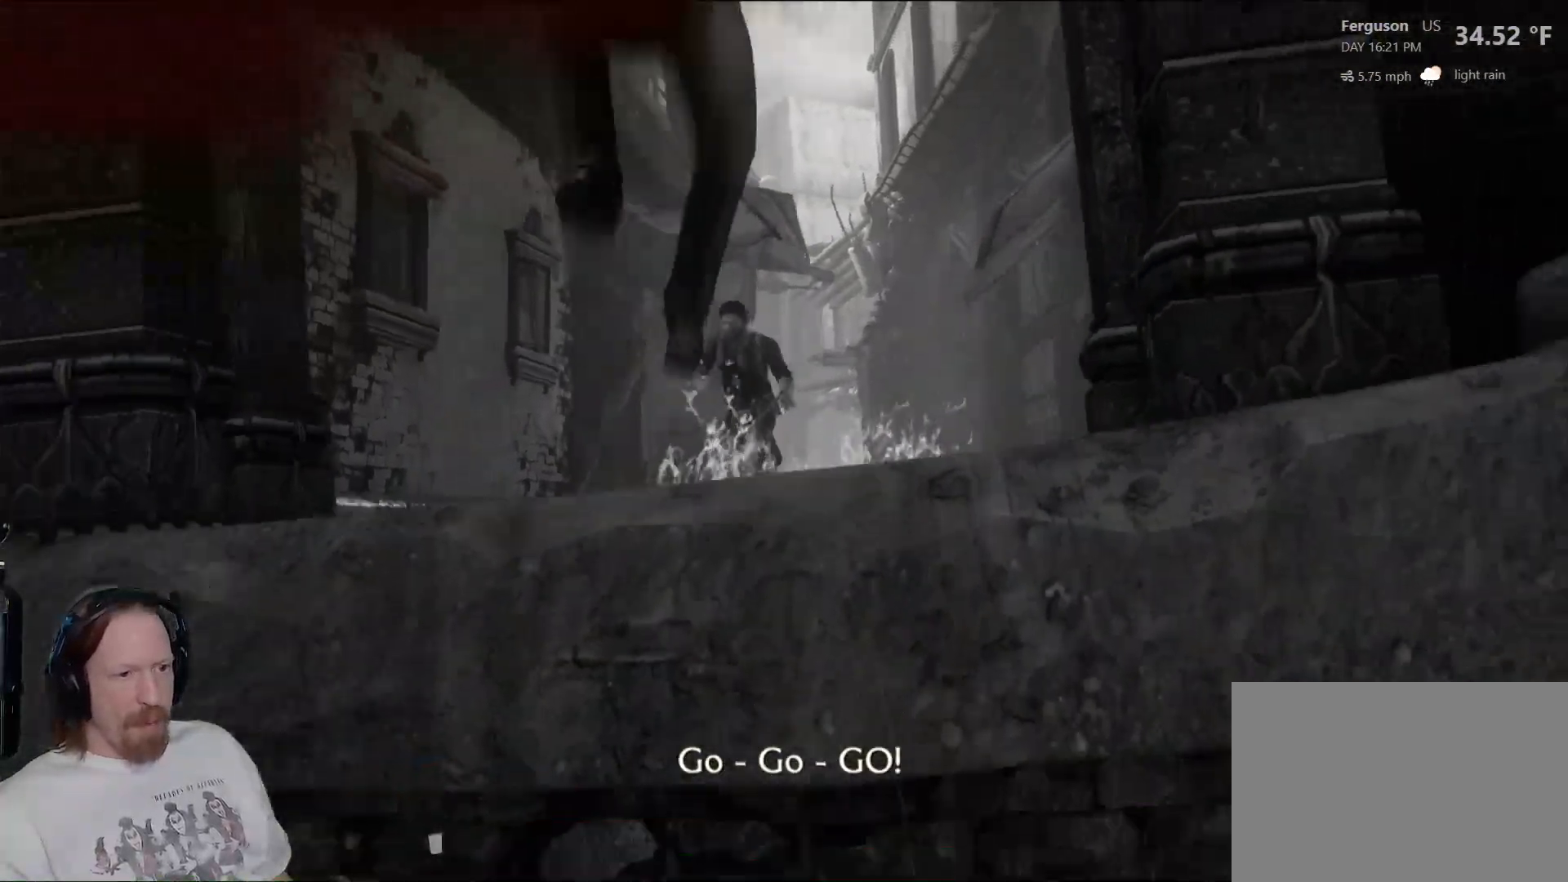
{"buttons": [], "left_stick": "down", "right_stick": "center", "events": []}
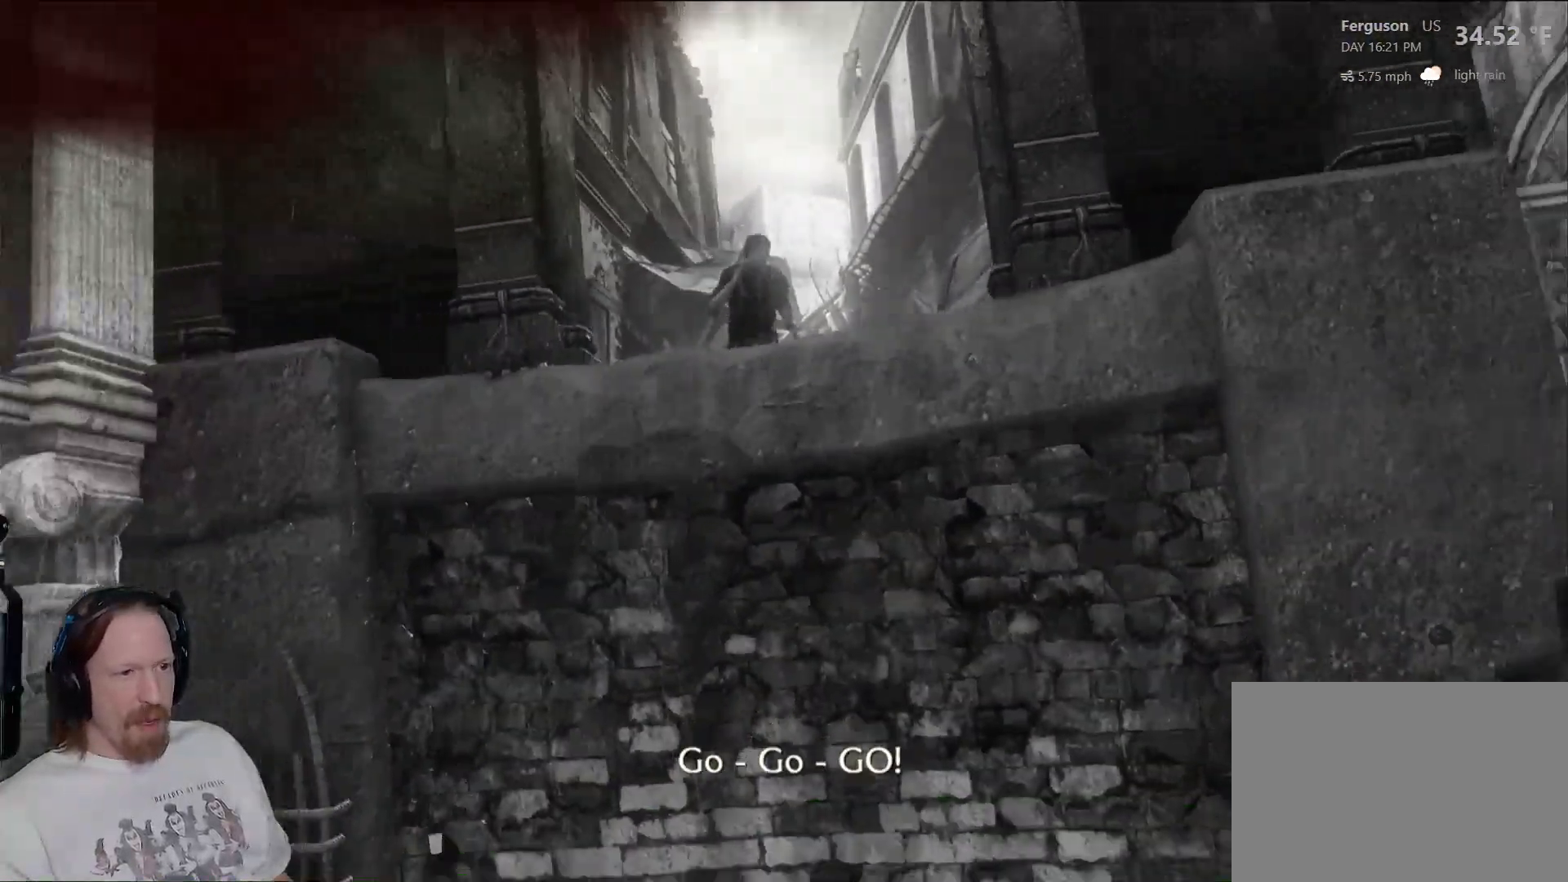
{"buttons": [], "left_stick": "down", "right_stick": "center", "events": [[283, "CROSS", "down"], [467, "CROSS", "up"]]}
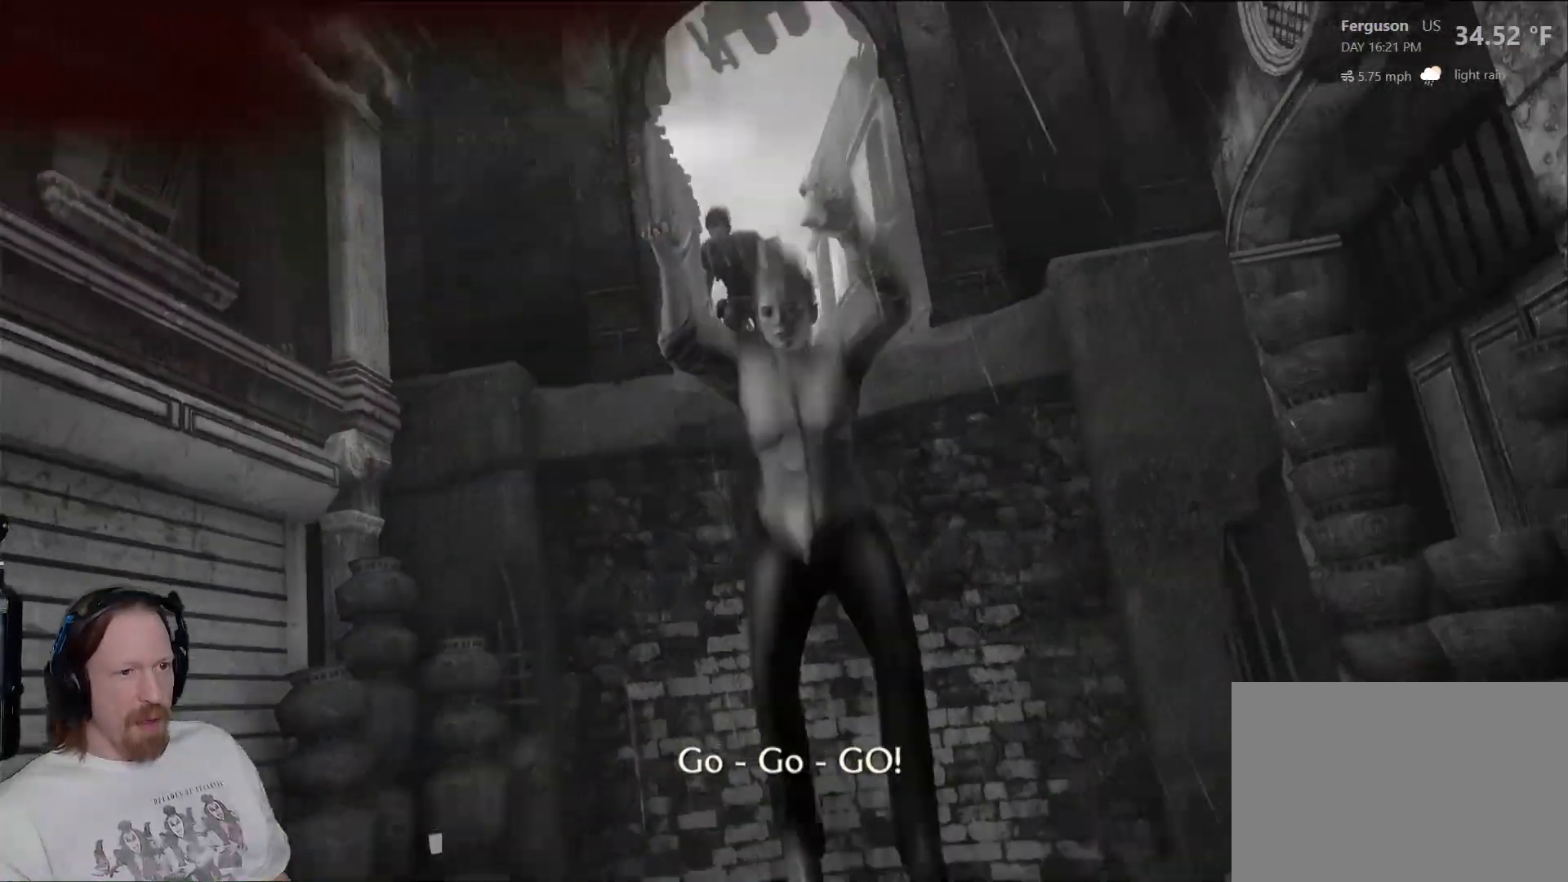
{"buttons": ["CROSS"], "left_stick": "down", "right_stick": "center", "events": [[33, "CROSS", "down"], [183, "CROSS", "up"], [267, "CROSS", "down"]]}
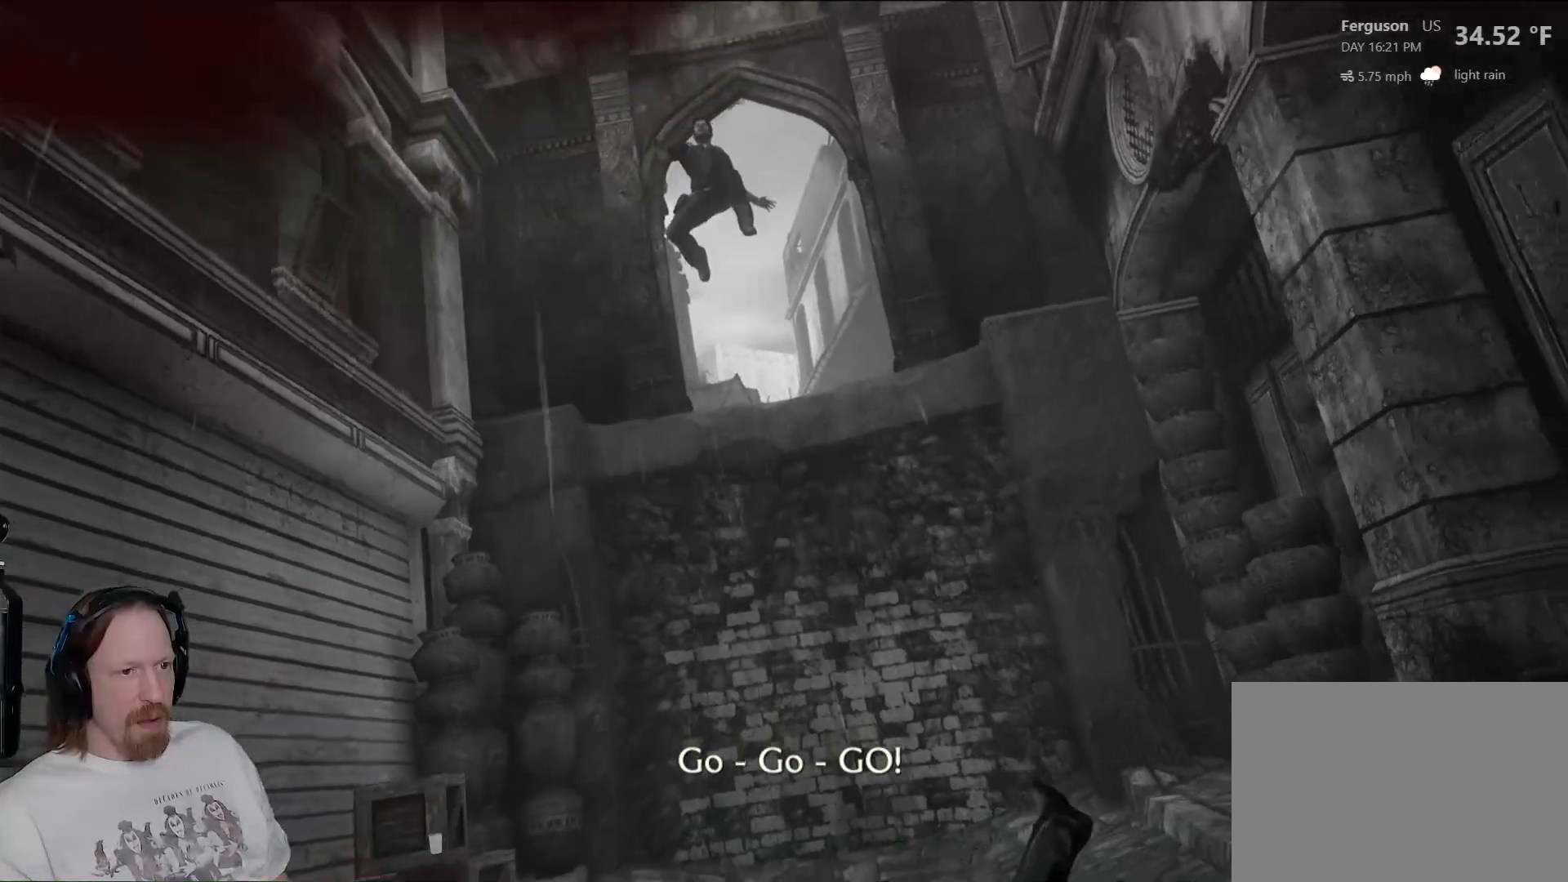
{"buttons": [], "left_stick": "down", "right_stick": "center", "events": [[167, "CROSS", "up"]]}
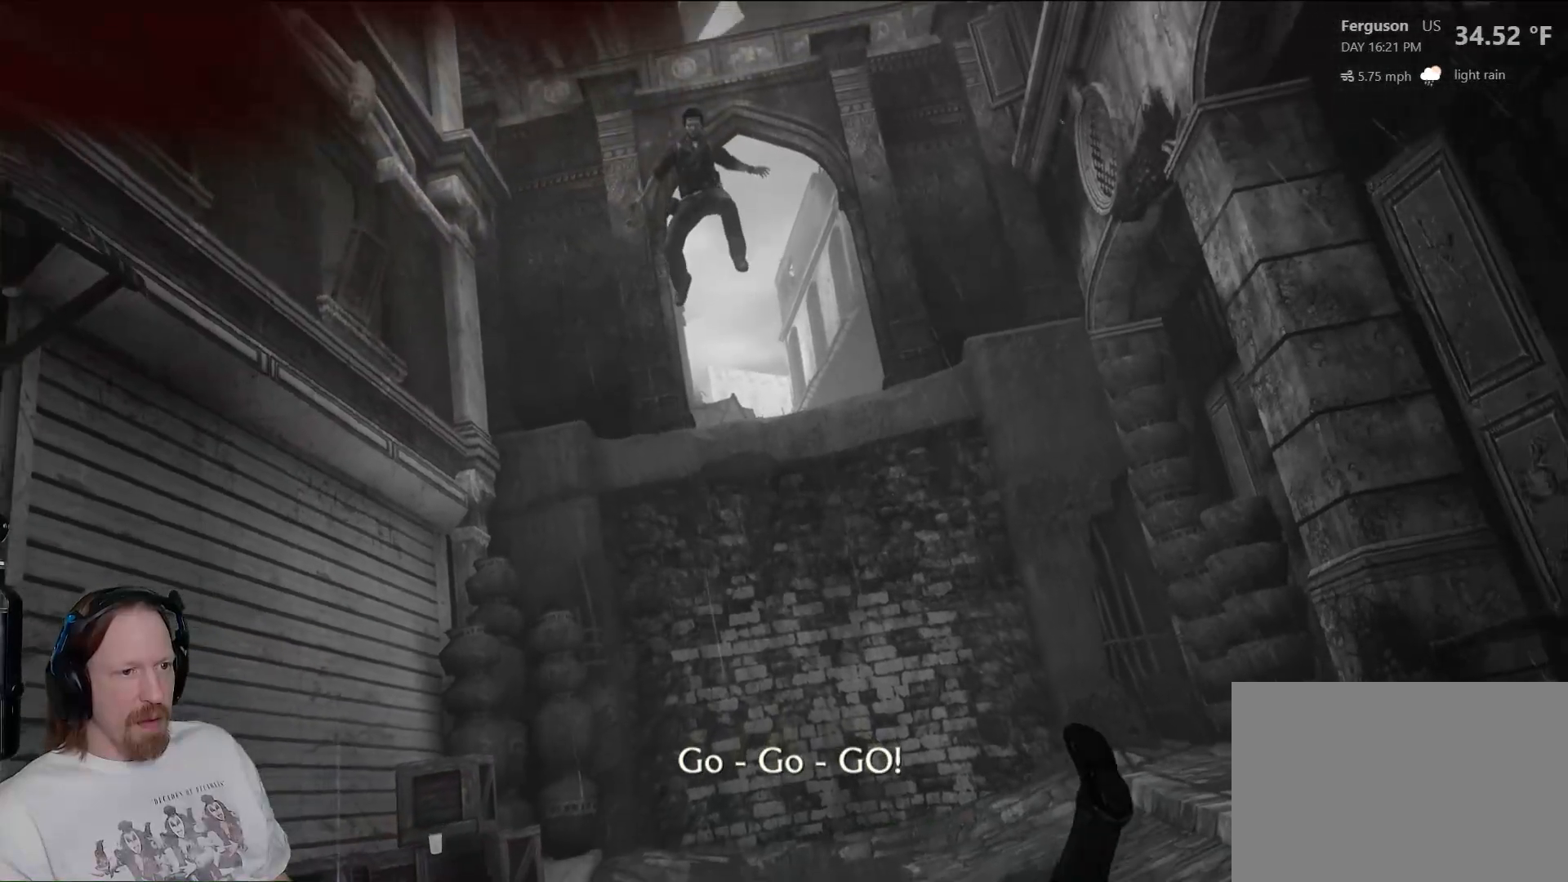
{"buttons": [], "left_stick": "down", "right_stick": "center", "events": []}
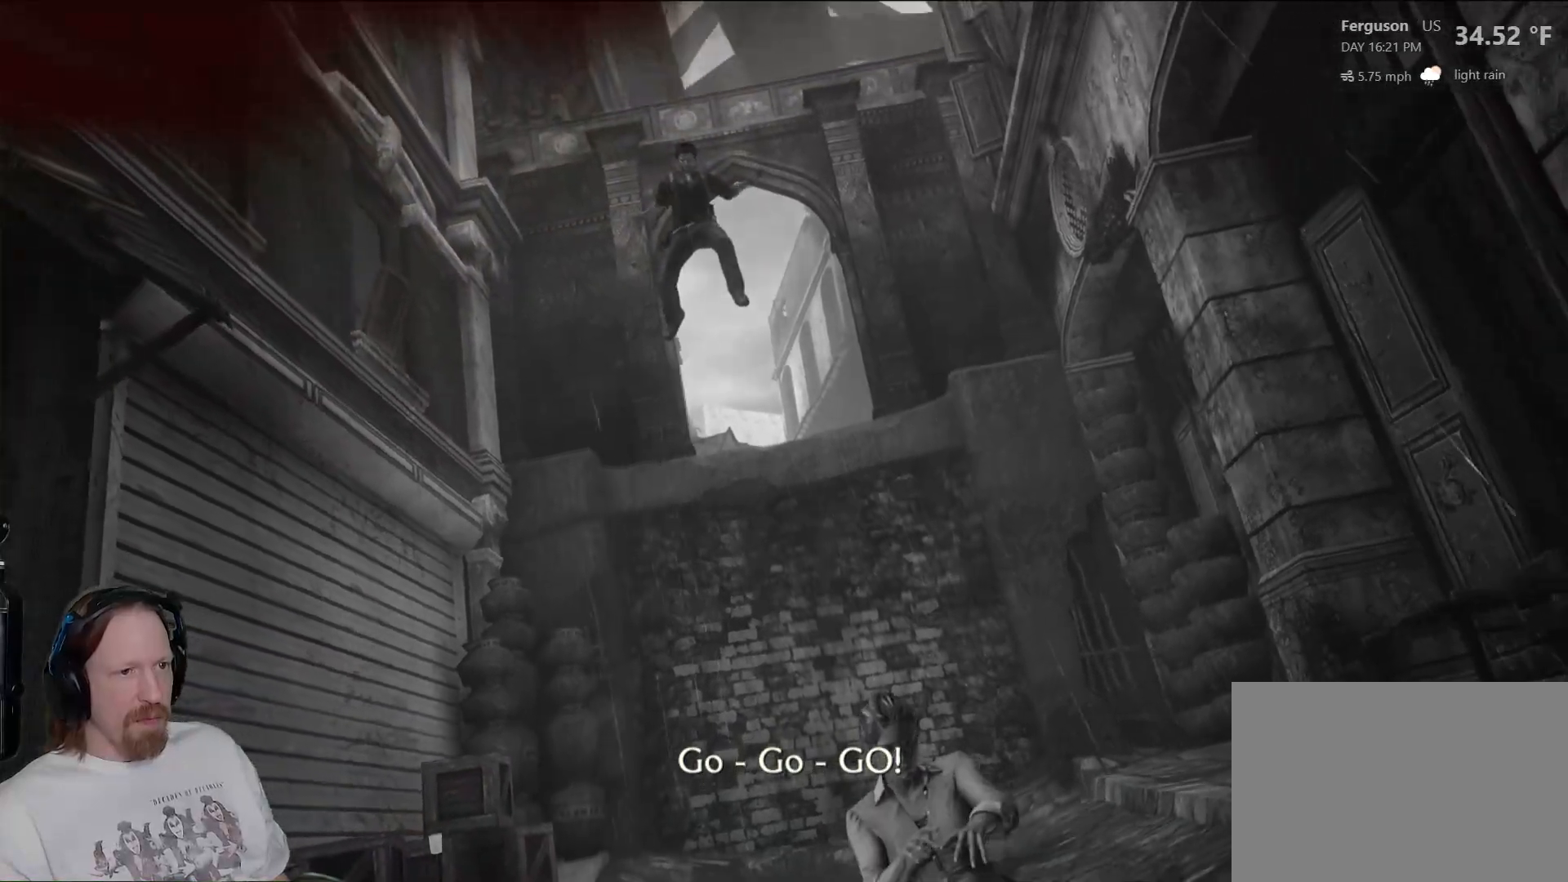
{"buttons": [], "left_stick": "down", "right_stick": "center", "events": []}
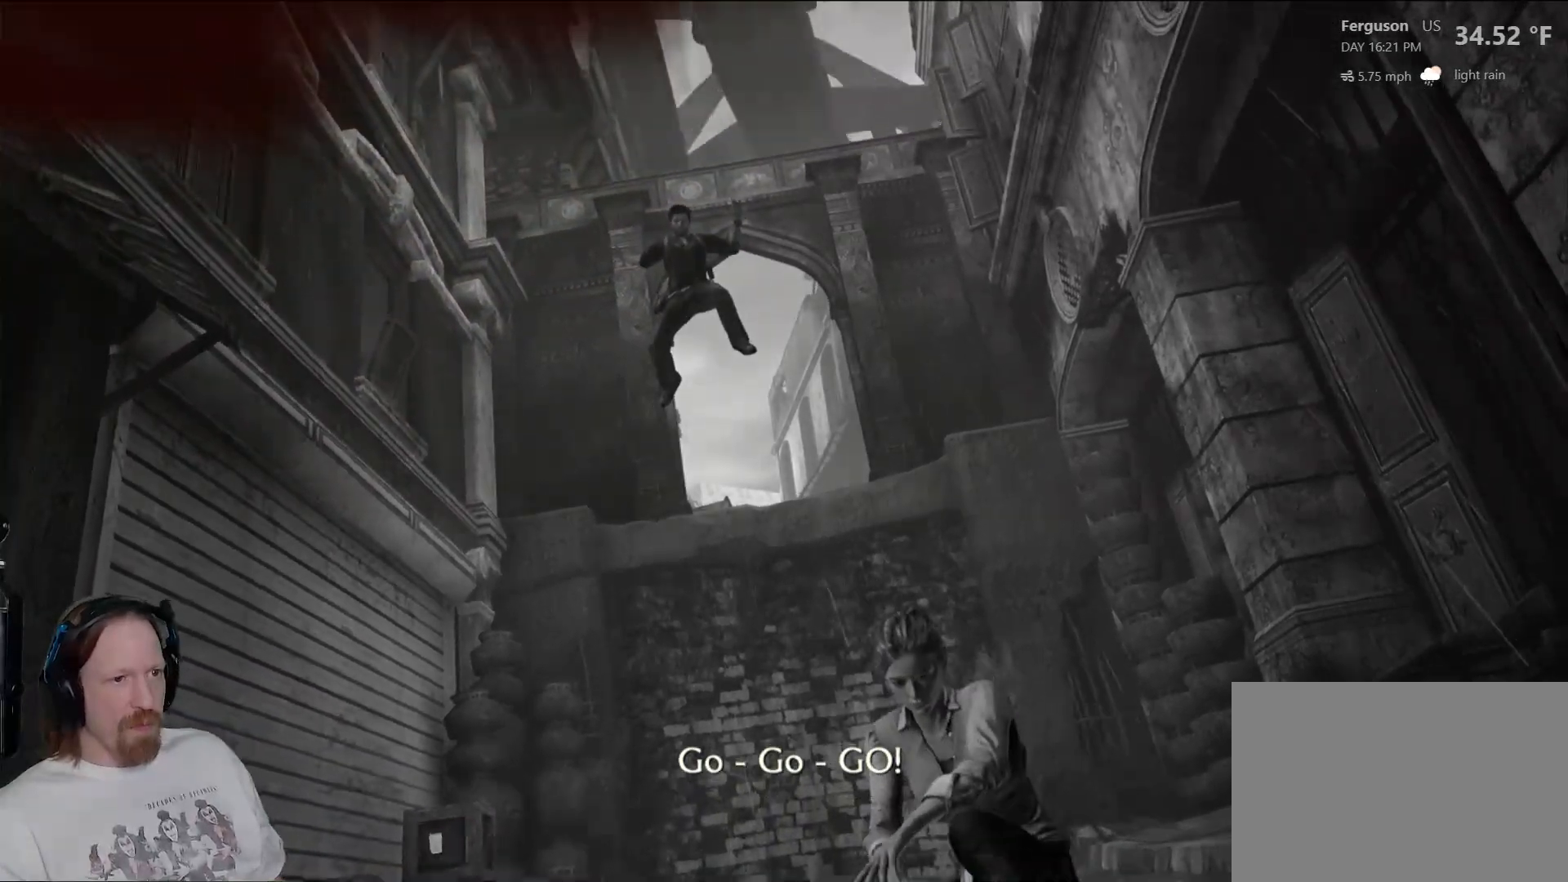
{"buttons": [], "left_stick": "down", "right_stick": "center", "events": []}
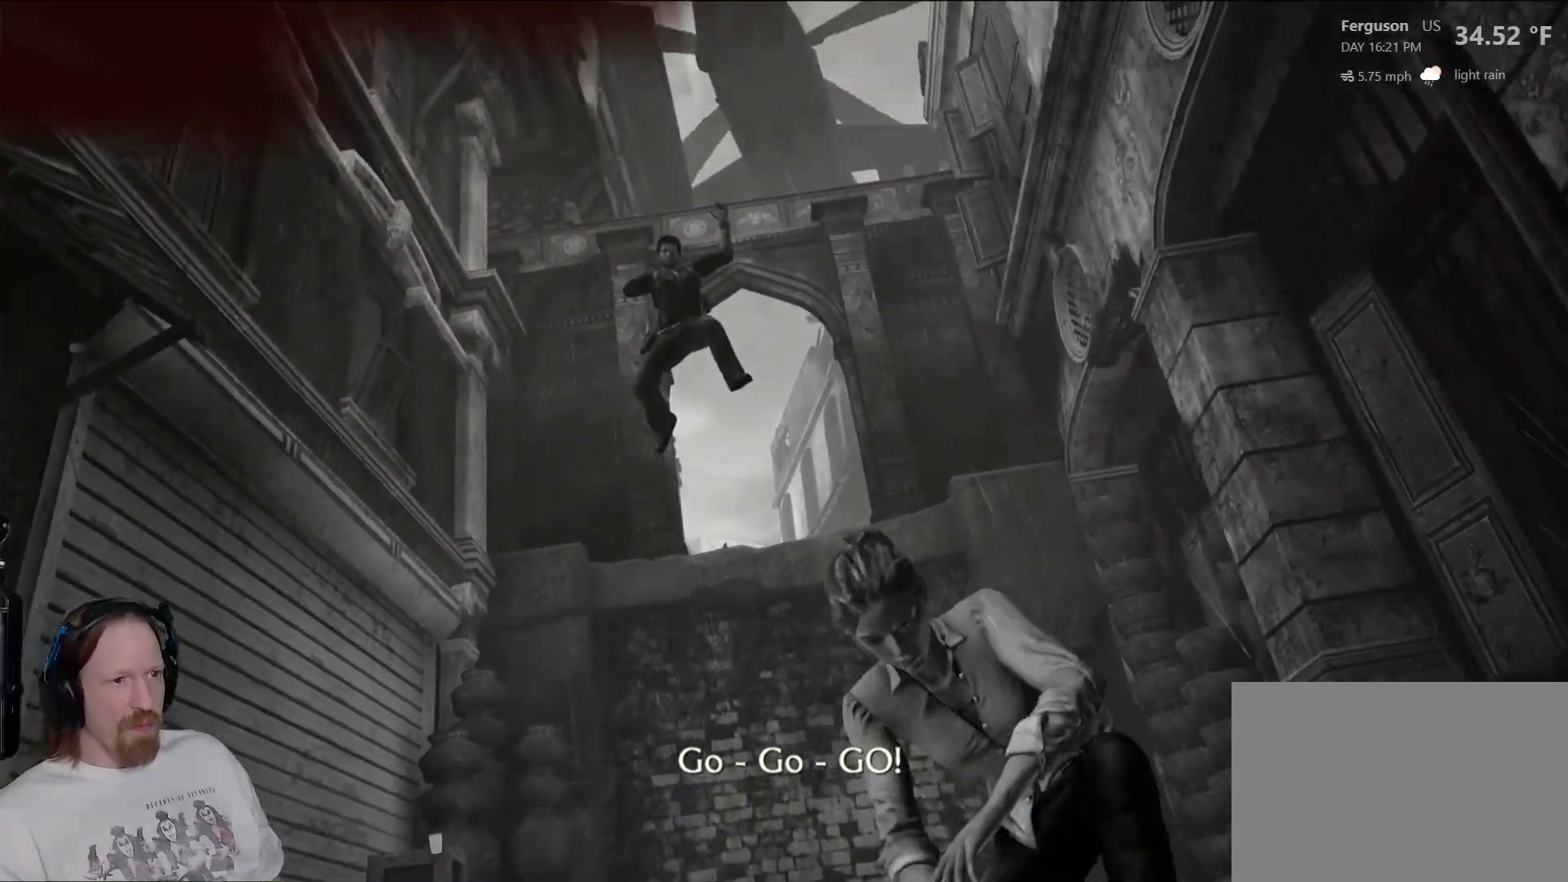
{"buttons": [], "left_stick": "center", "right_stick": "center", "events": [[317, "left_stick", "center"]]}
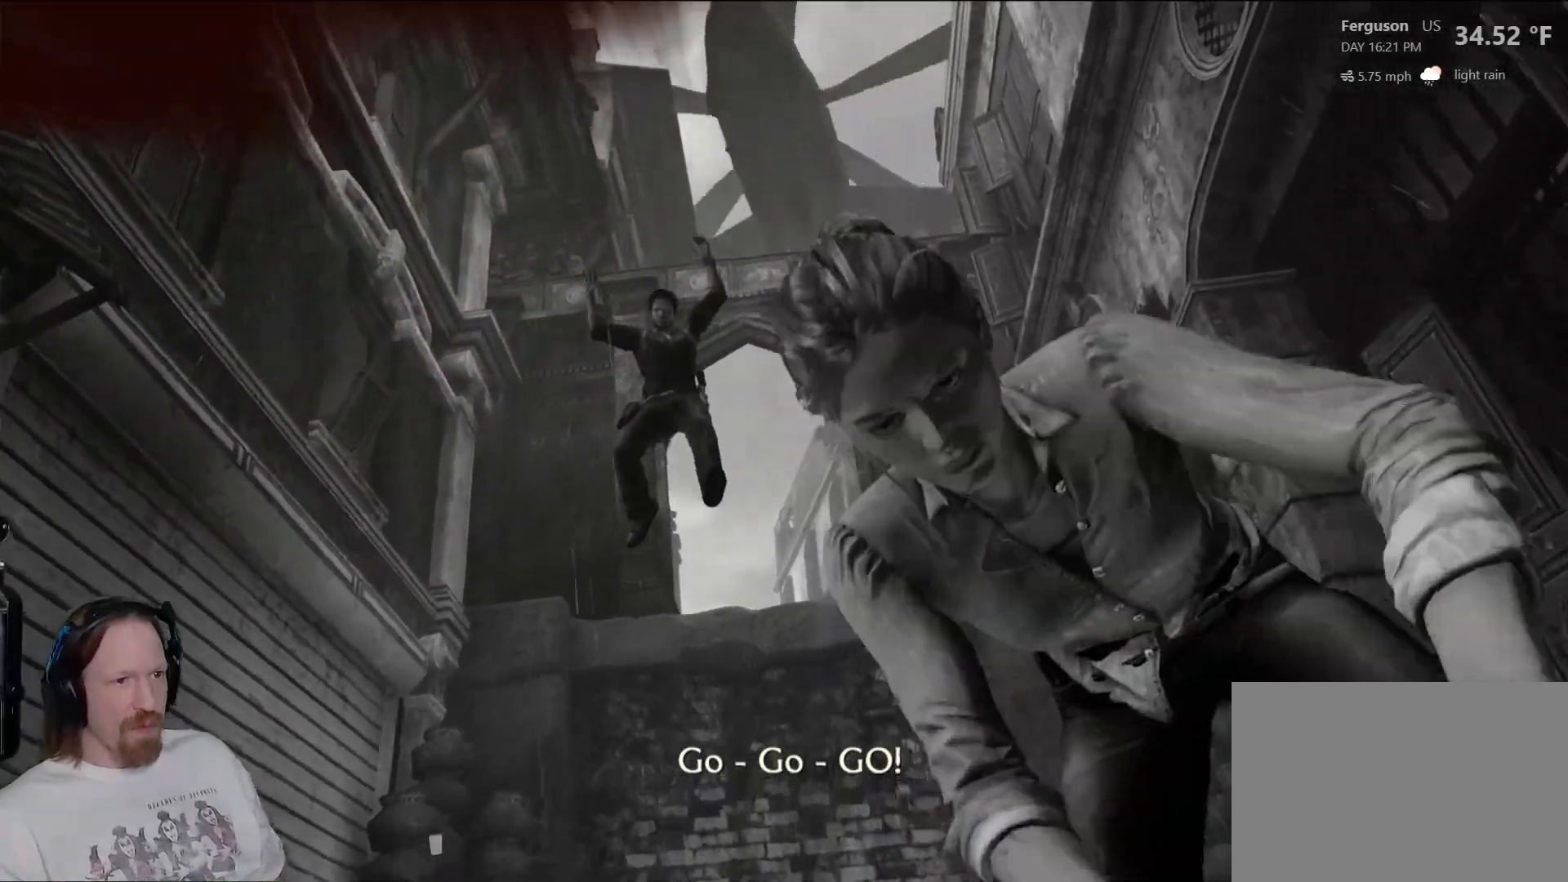
{"buttons": [], "left_stick": "down", "right_stick": "center", "events": [[383, "left_stick", "down"]]}
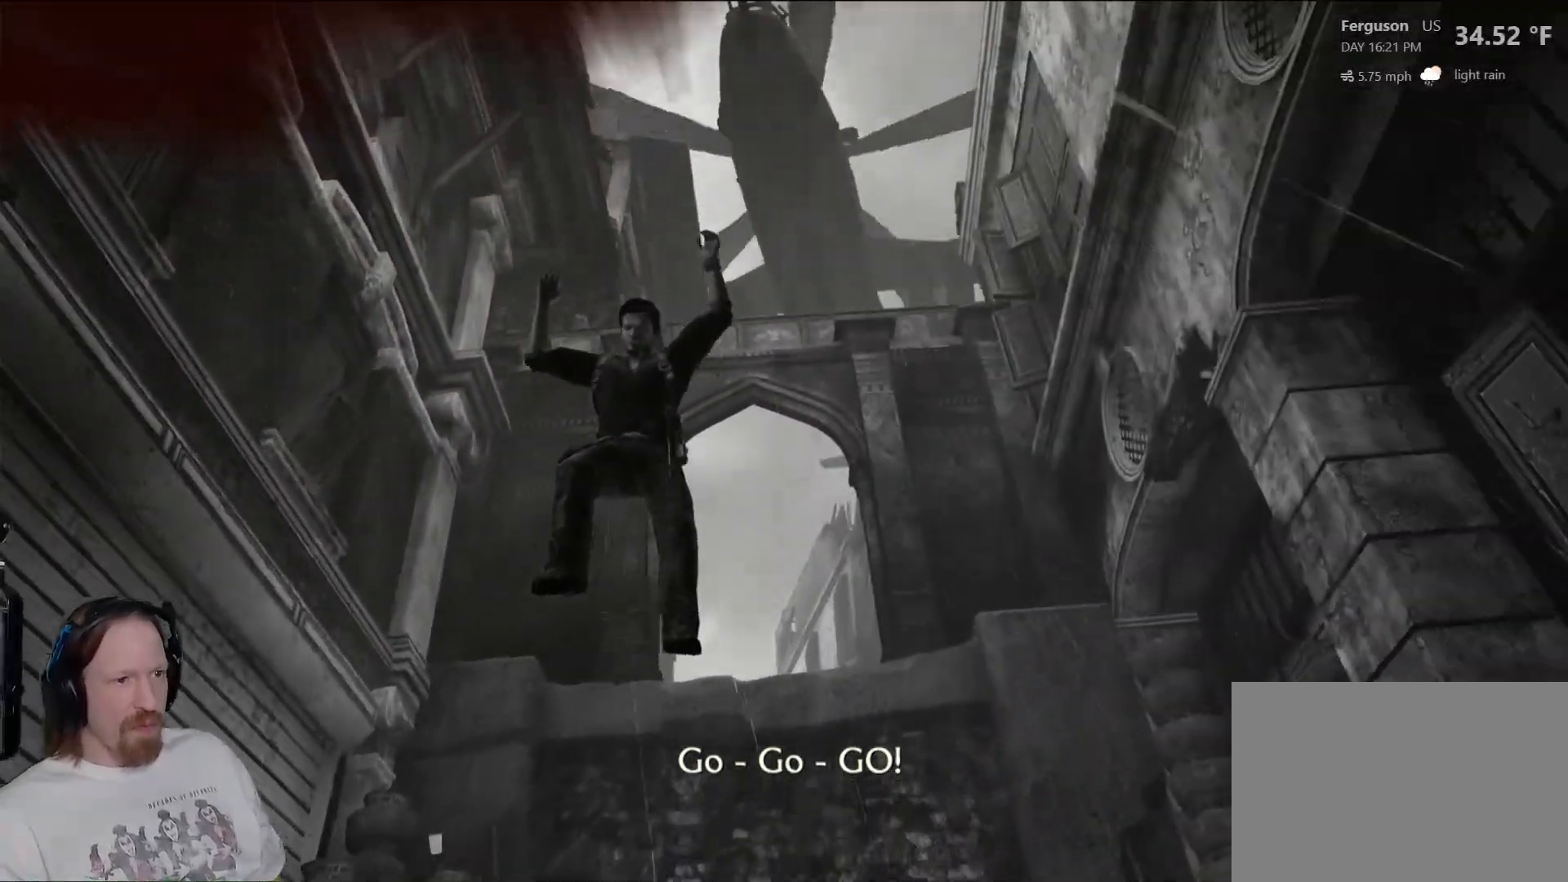
{"buttons": [], "left_stick": "down", "right_stick": "center", "events": []}
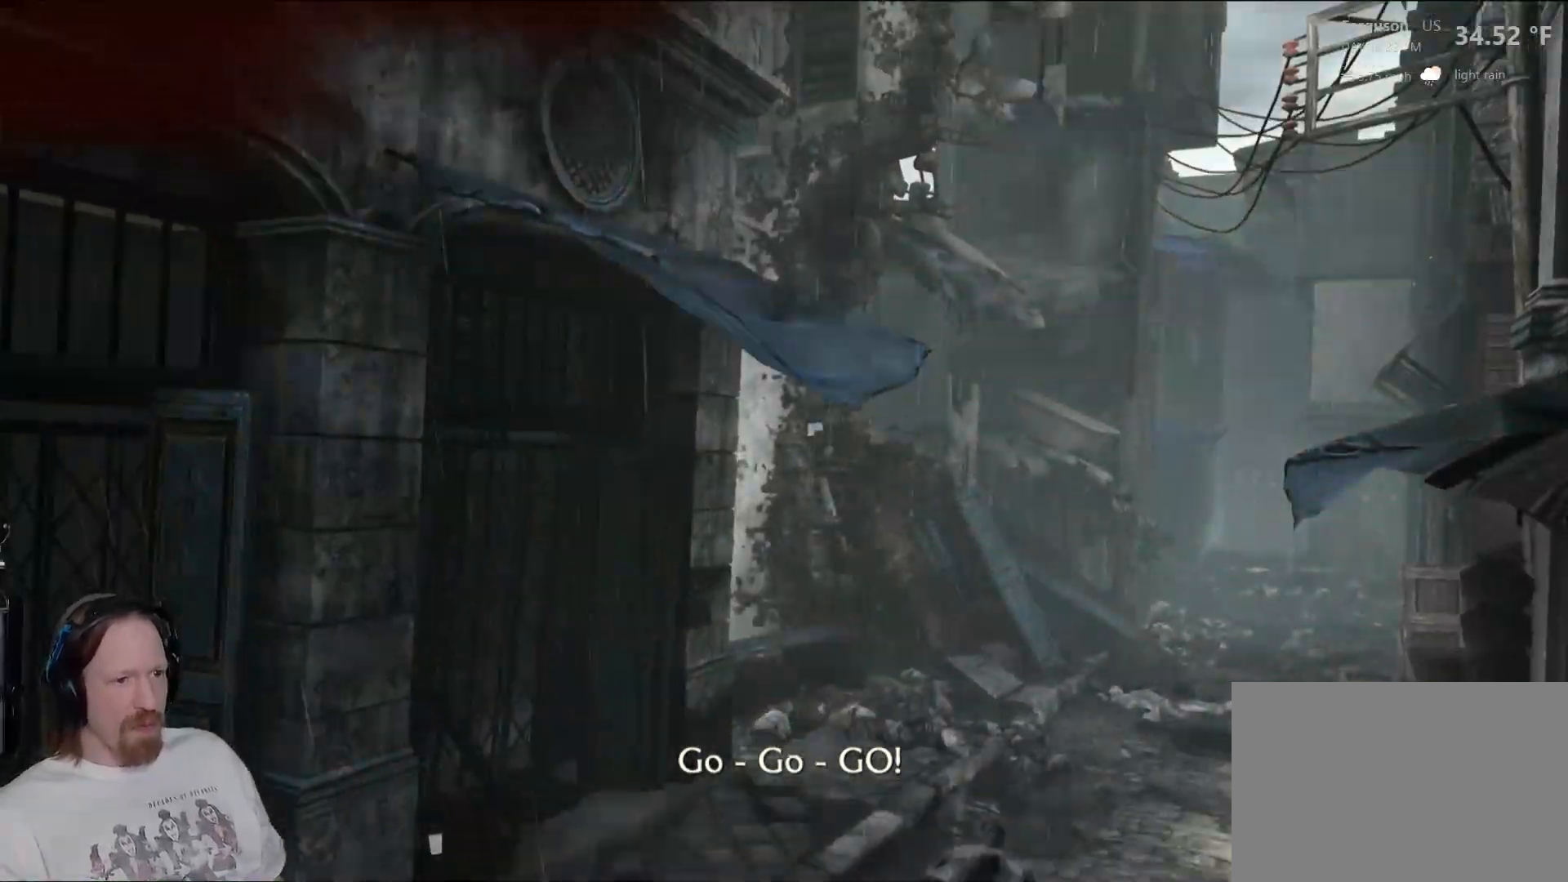
{"buttons": [], "left_stick": "up", "right_stick": "up-right", "events": [[100, "right_stick", "right"], [117, "left_stick", "up"], [400, "right_stick", "up-right"]]}
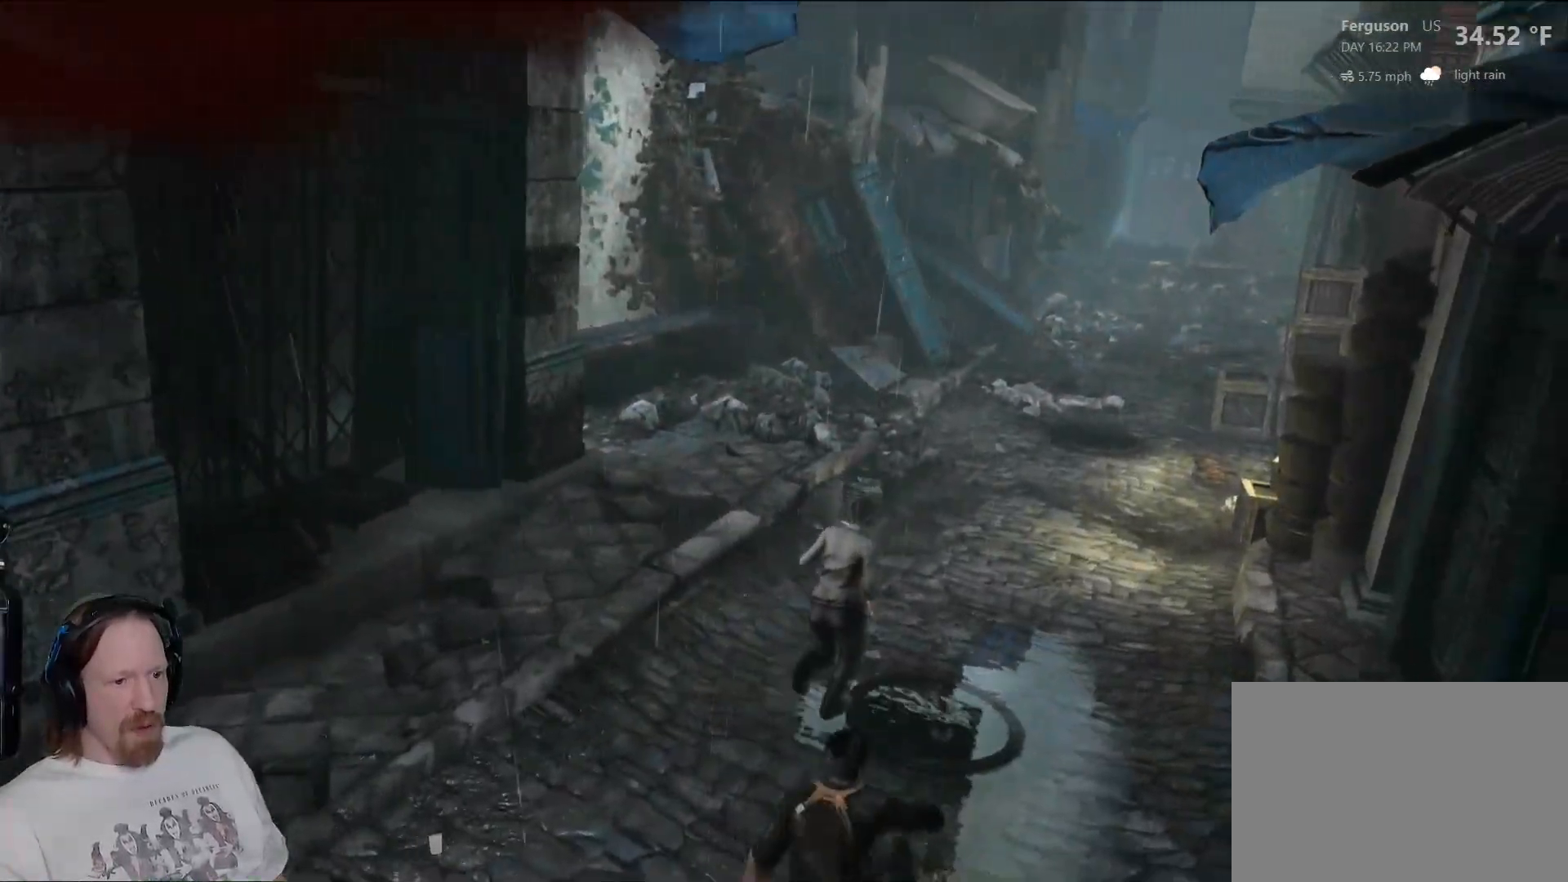
{"buttons": [], "left_stick": "up", "right_stick": "center", "events": [[33, "right_stick", "up"], [233, "right_stick", "center"]]}
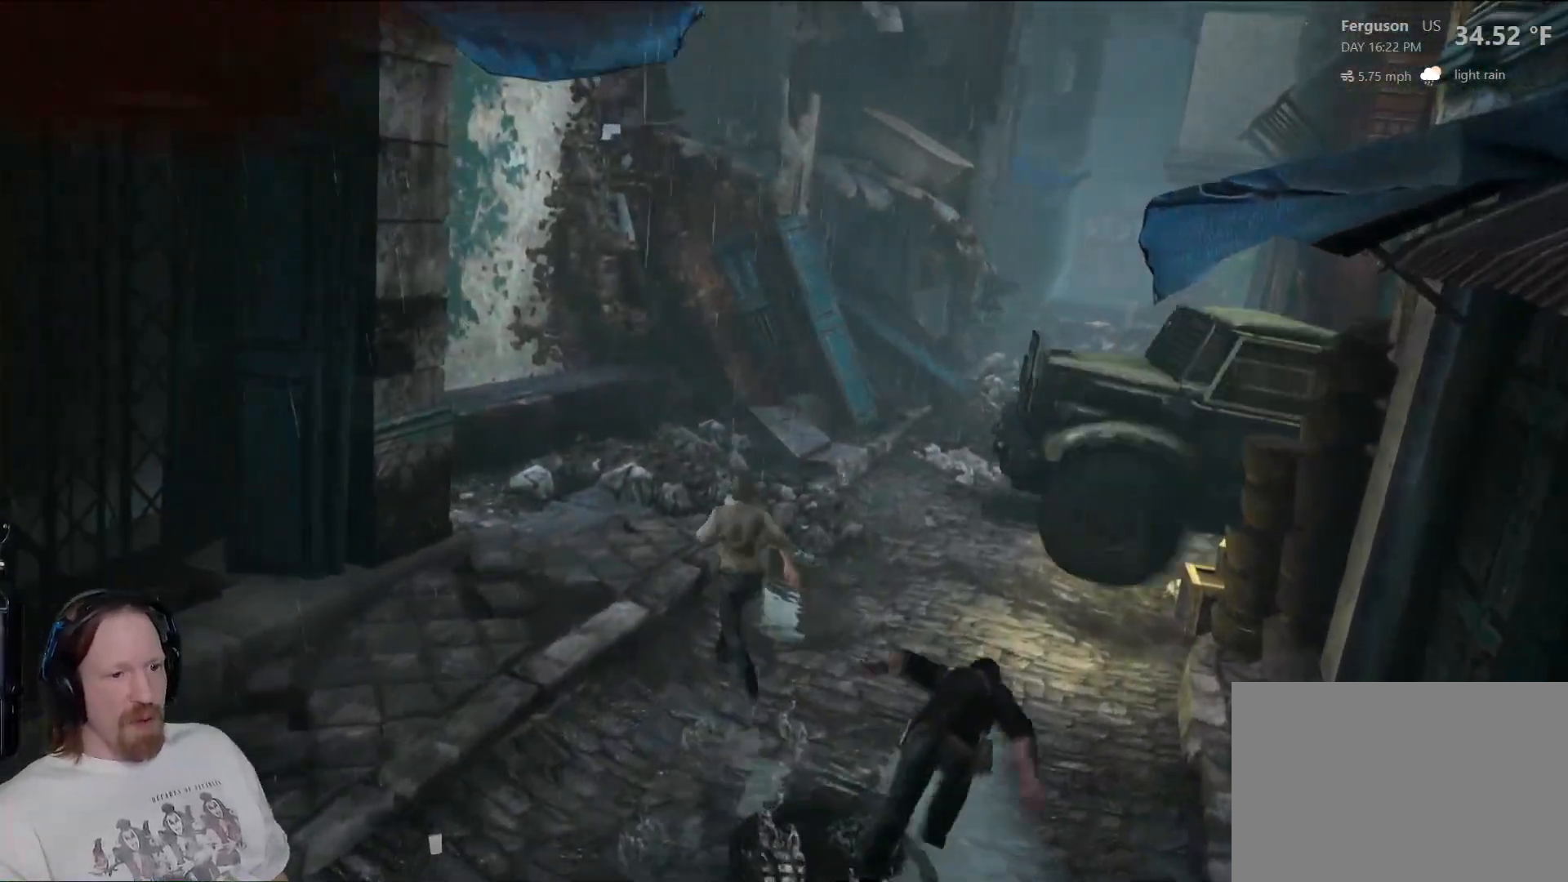
{"buttons": [], "left_stick": "up", "right_stick": "center", "events": [[50, "right_stick", "right"], [233, "right_stick", "center"]]}
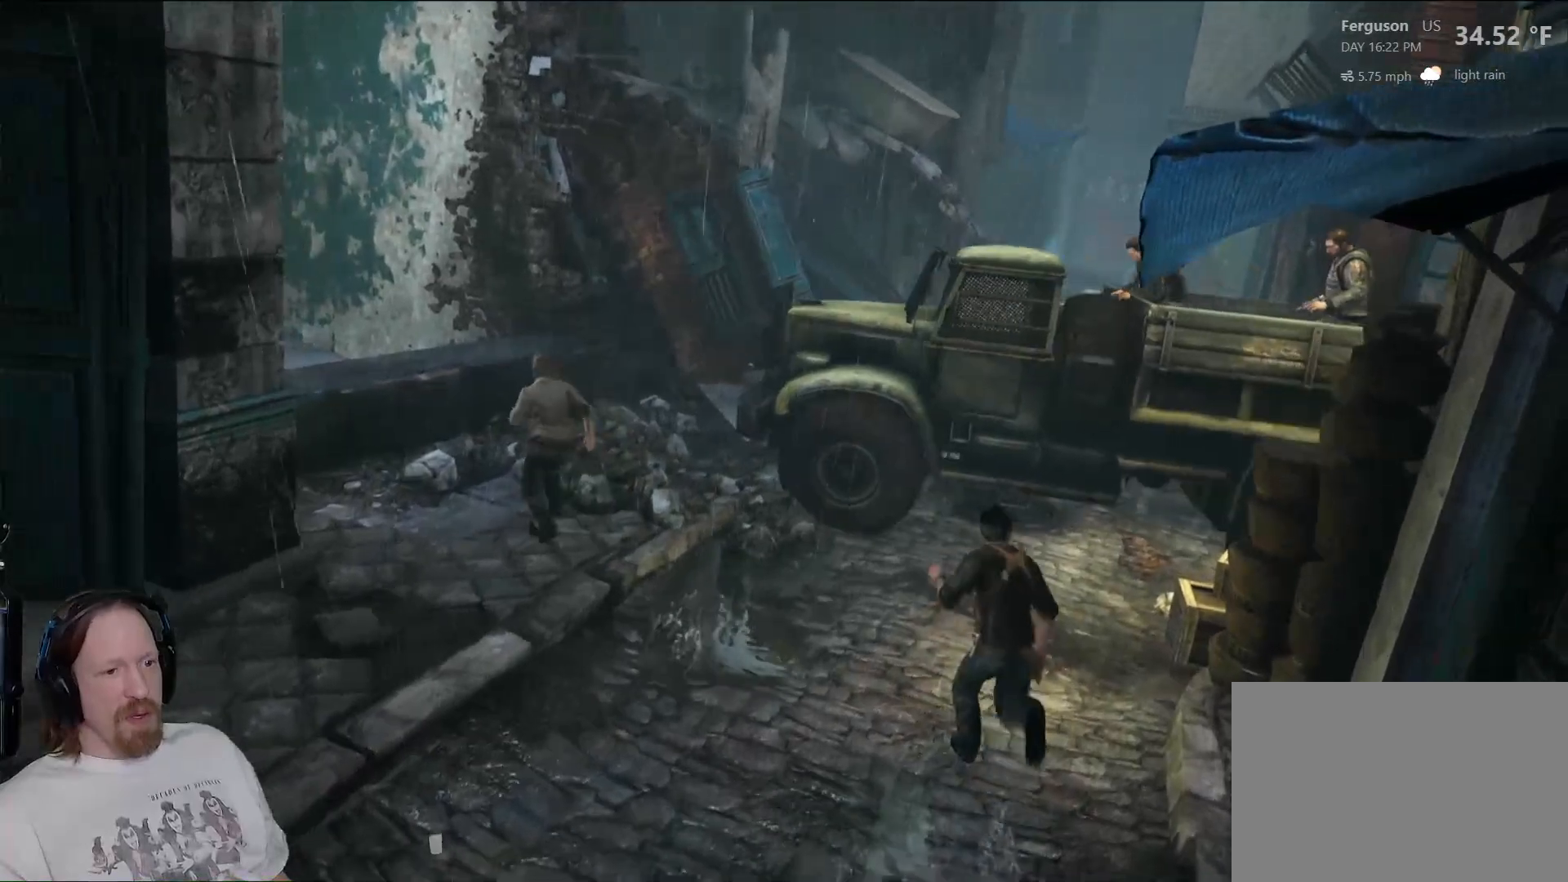
{"buttons": [], "left_stick": "up-left", "right_stick": "left", "events": [[50, "right_stick", "up-left"], [200, "left_stick", "up-left"], [417, "right_stick", "left"]]}
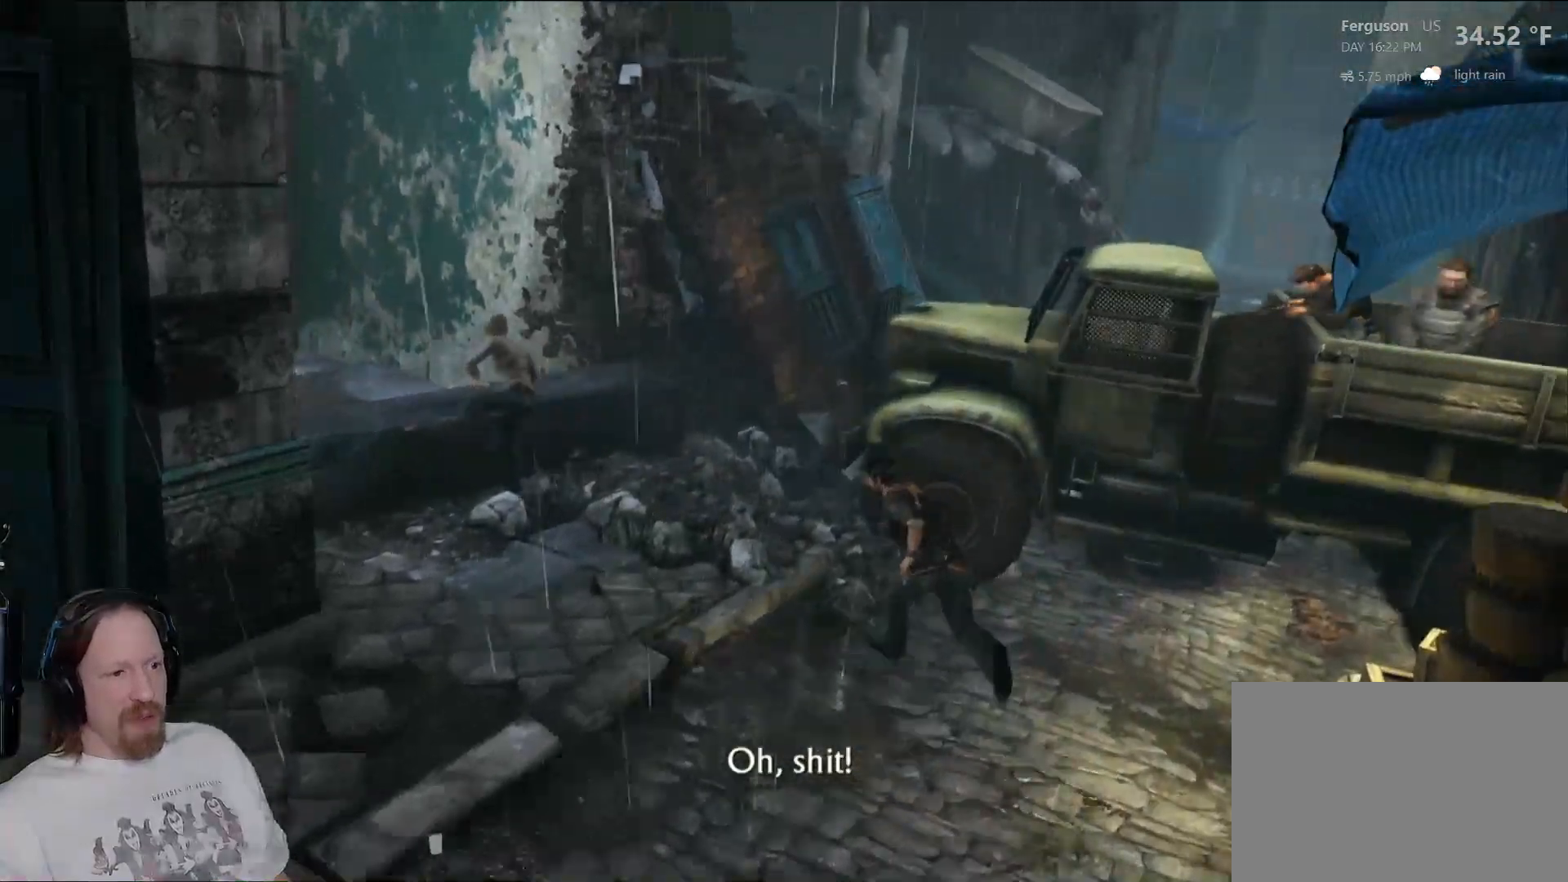
{"buttons": [], "left_stick": "up", "right_stick": "left", "events": [[133, "left_stick", "up"]]}
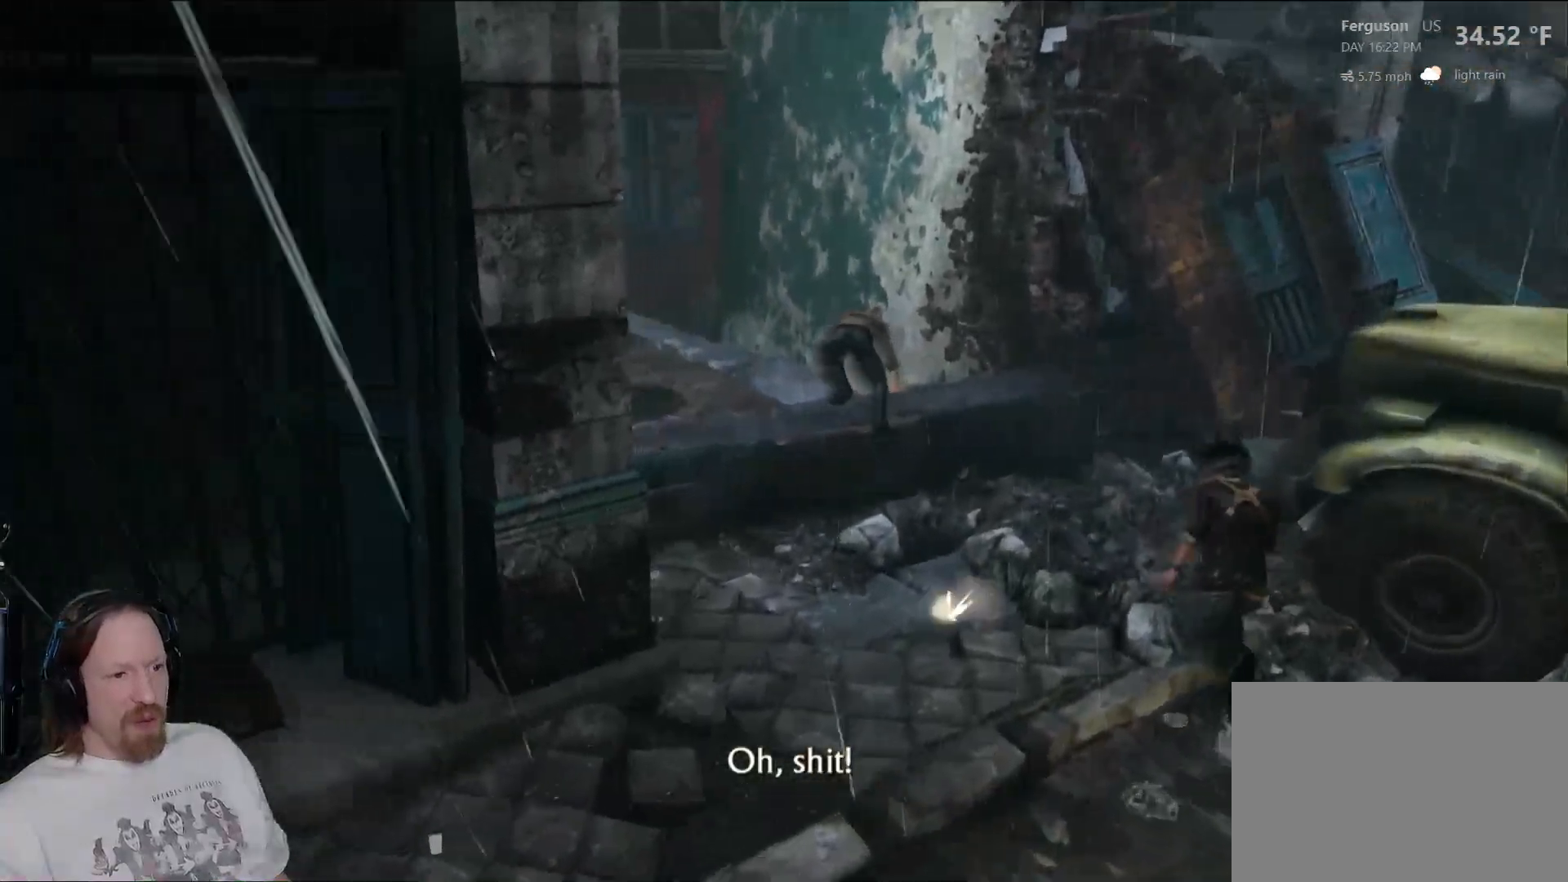
{"buttons": ["CROSS"], "left_stick": "up", "right_stick": "center", "events": [[83, "right_stick", "up-left"], [233, "right_stick", "center"], [450, "CROSS", "down"]]}
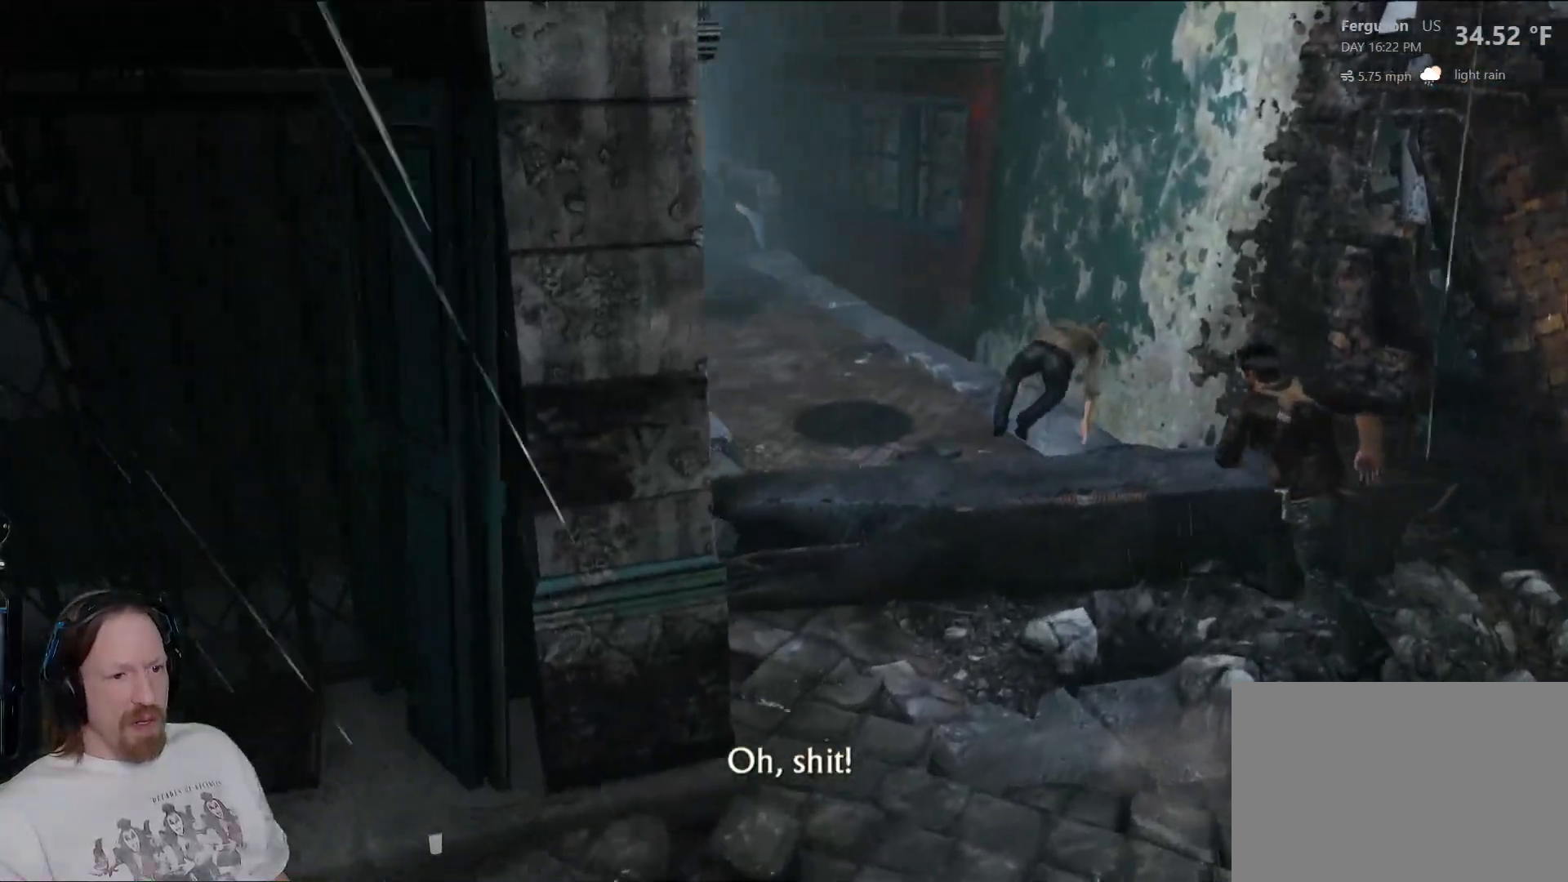
{"buttons": [], "left_stick": "up", "right_stick": "center", "events": [[67, "CROSS", "up"], [133, "CROSS", "down"], [267, "CROSS", "up"]]}
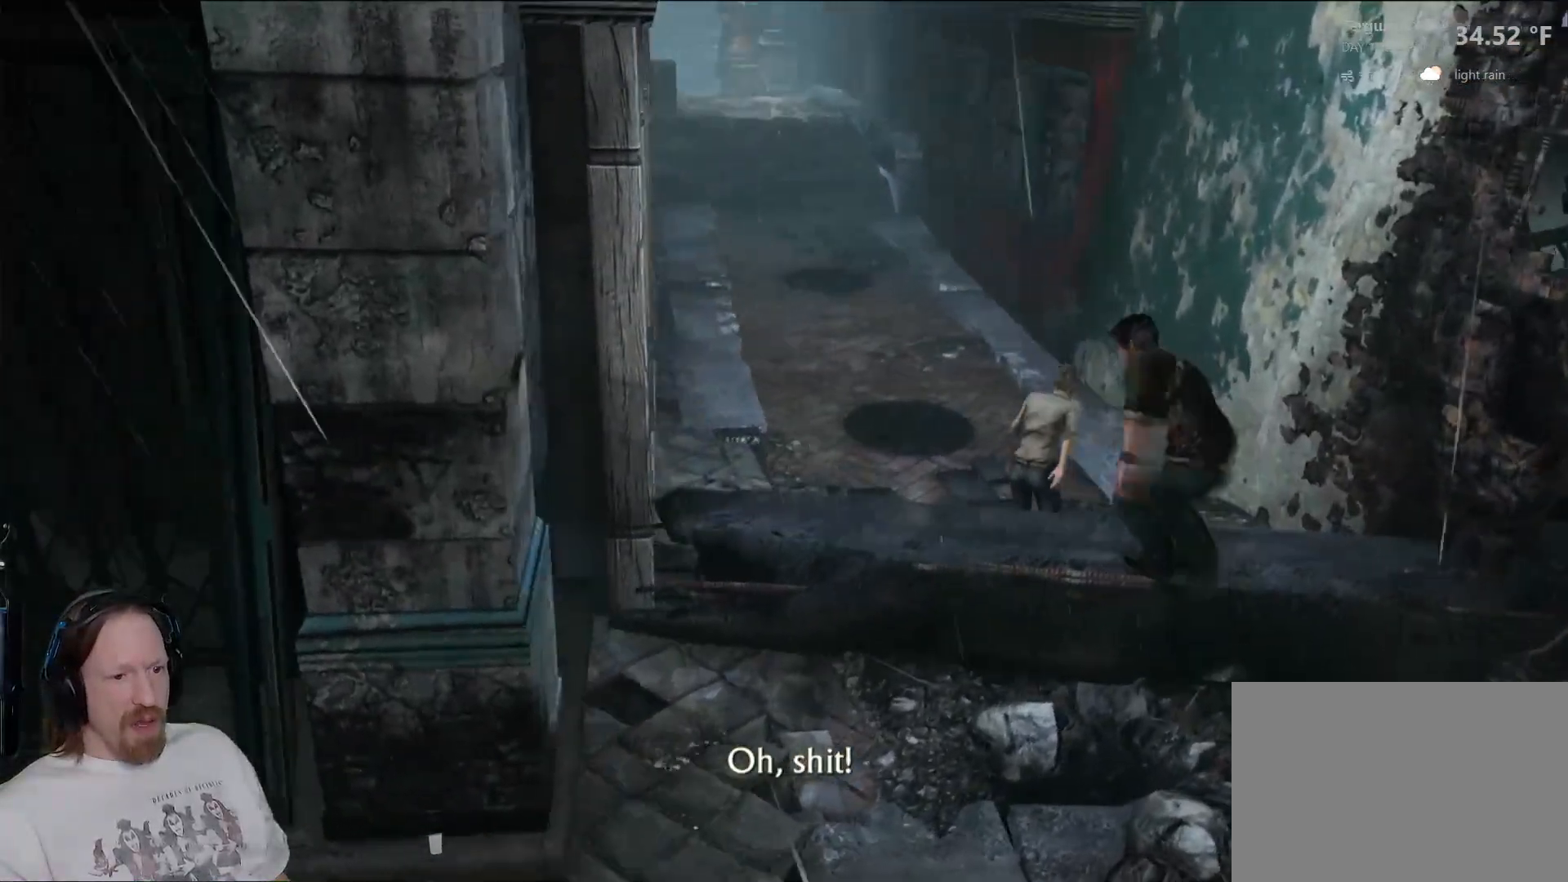
{"buttons": [], "left_stick": "up", "right_stick": "center", "events": [[67, "right_stick", "left"], [150, "right_stick", "up-left"], [300, "right_stick", "center"]]}
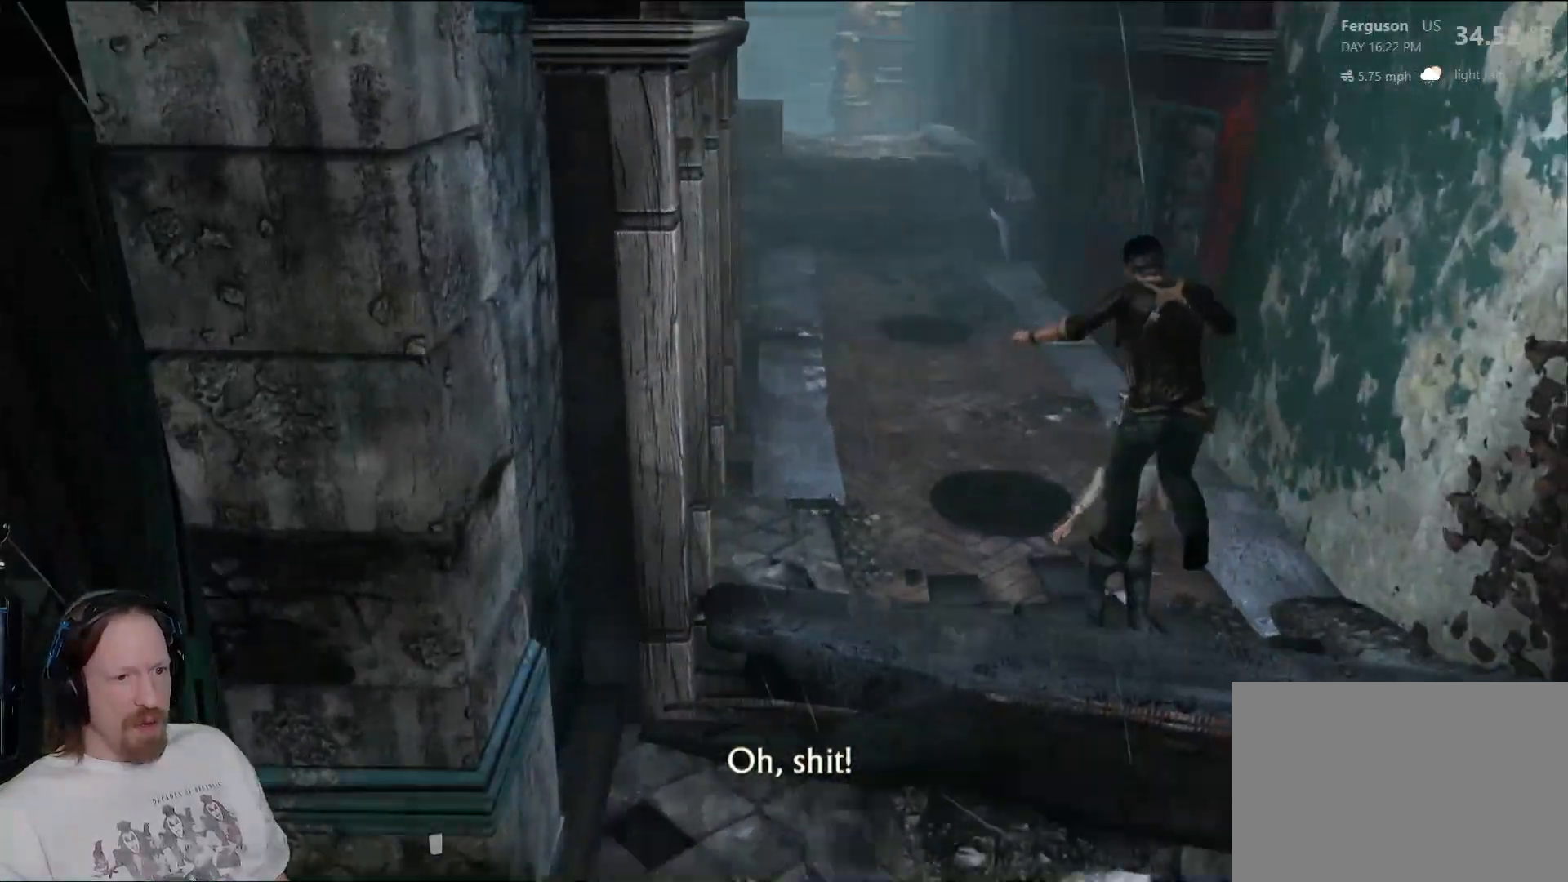
{"buttons": [], "left_stick": "up", "right_stick": "center", "events": [[67, "right_stick", "up-left"], [317, "right_stick", "center"]]}
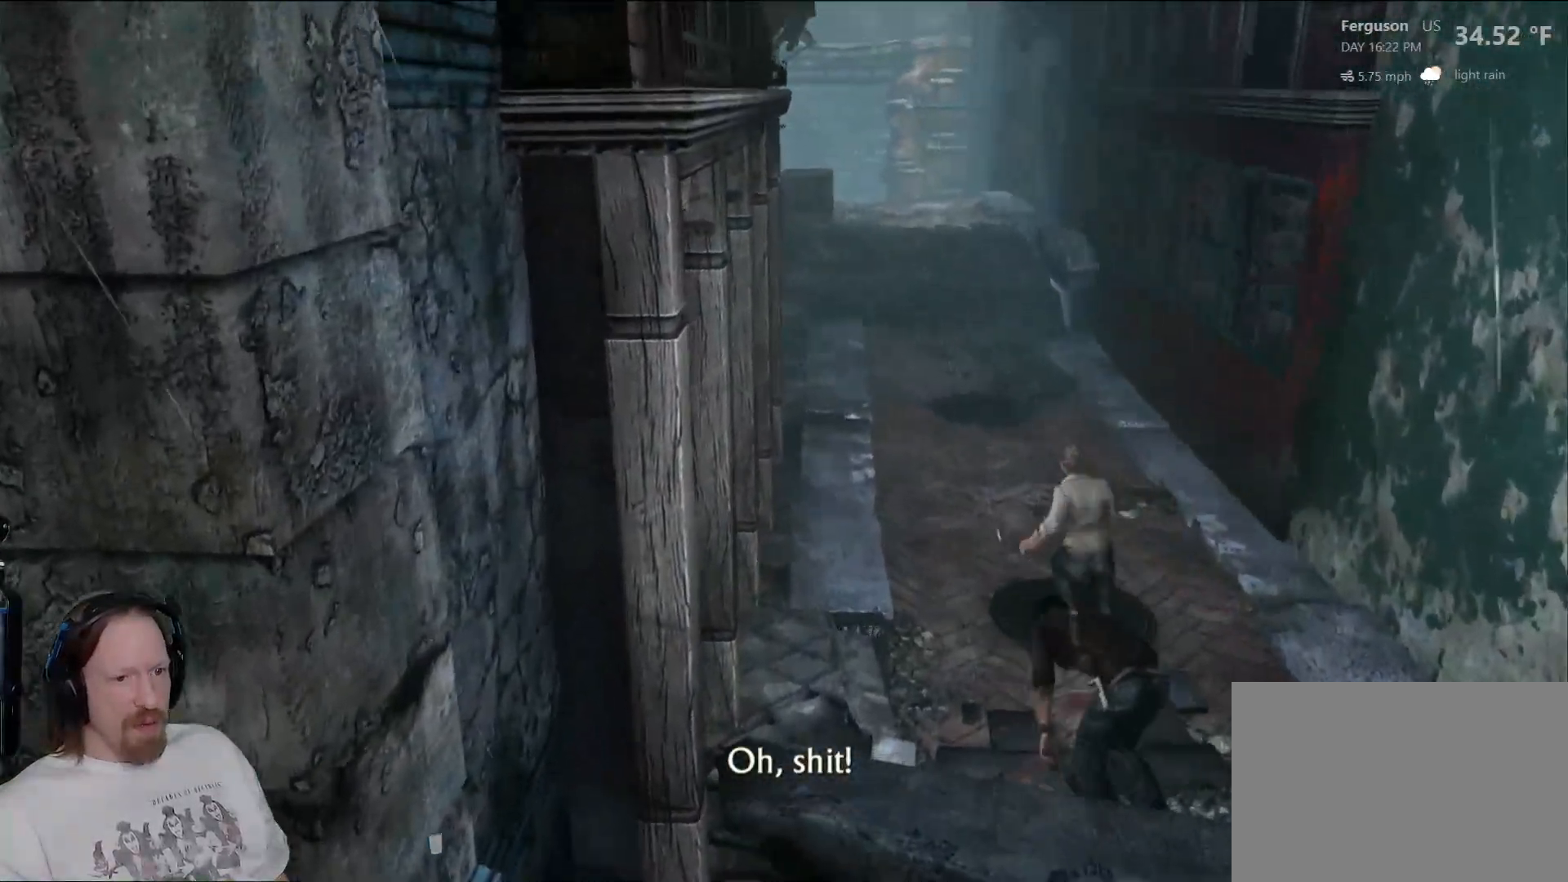
{"buttons": [], "left_stick": "up", "right_stick": "center", "events": [[83, "right_stick", "up-left"], [350, "right_stick", "center"]]}
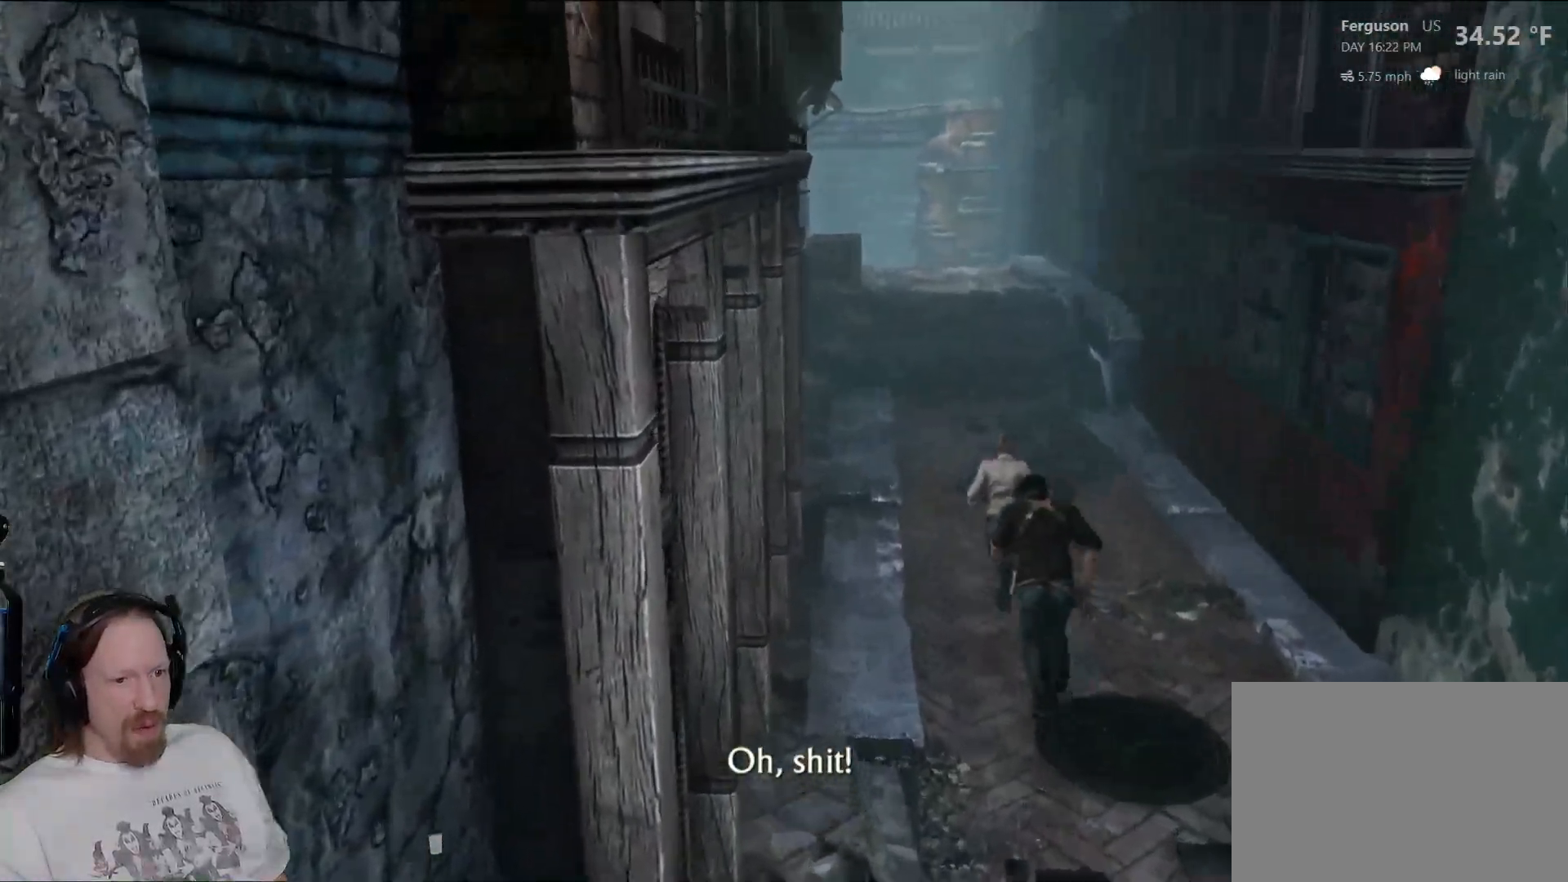
{"buttons": [], "left_stick": "up", "right_stick": "center", "events": [[233, "right_stick", "up-left"], [467, "right_stick", "center"]]}